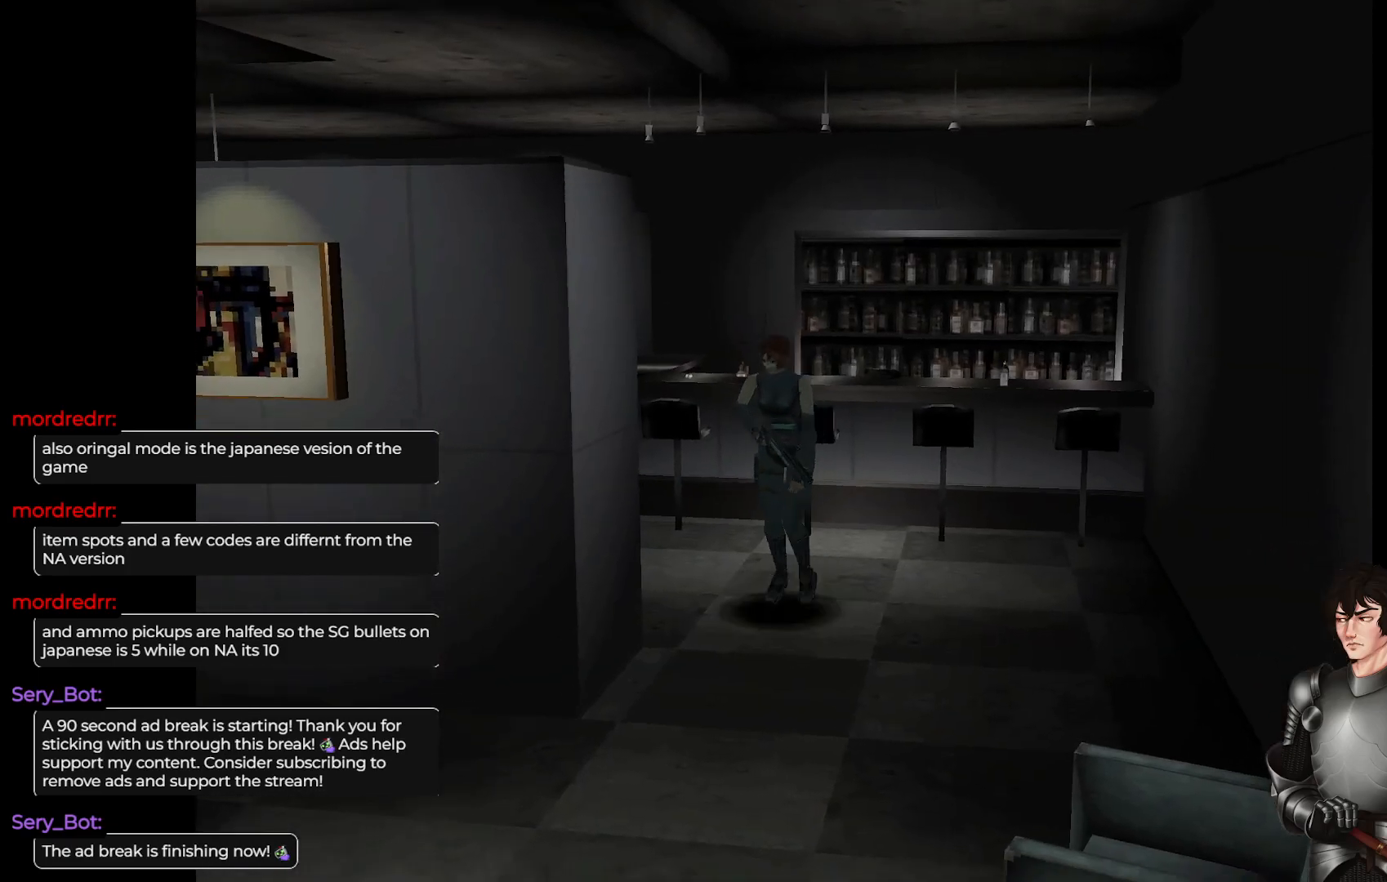
Gameplay with a controller (Xbox layout); each line is a JSON object with the inputs held at the frame after it. "events" lists button and stick changes between this image and that frame as [ms after this image, input, new state], when the widget could be followed in between.
{"buttons": ["L1"], "left_stick": "up-left", "right_stick": "center", "events": [[300, "left_stick", "up-left"]]}
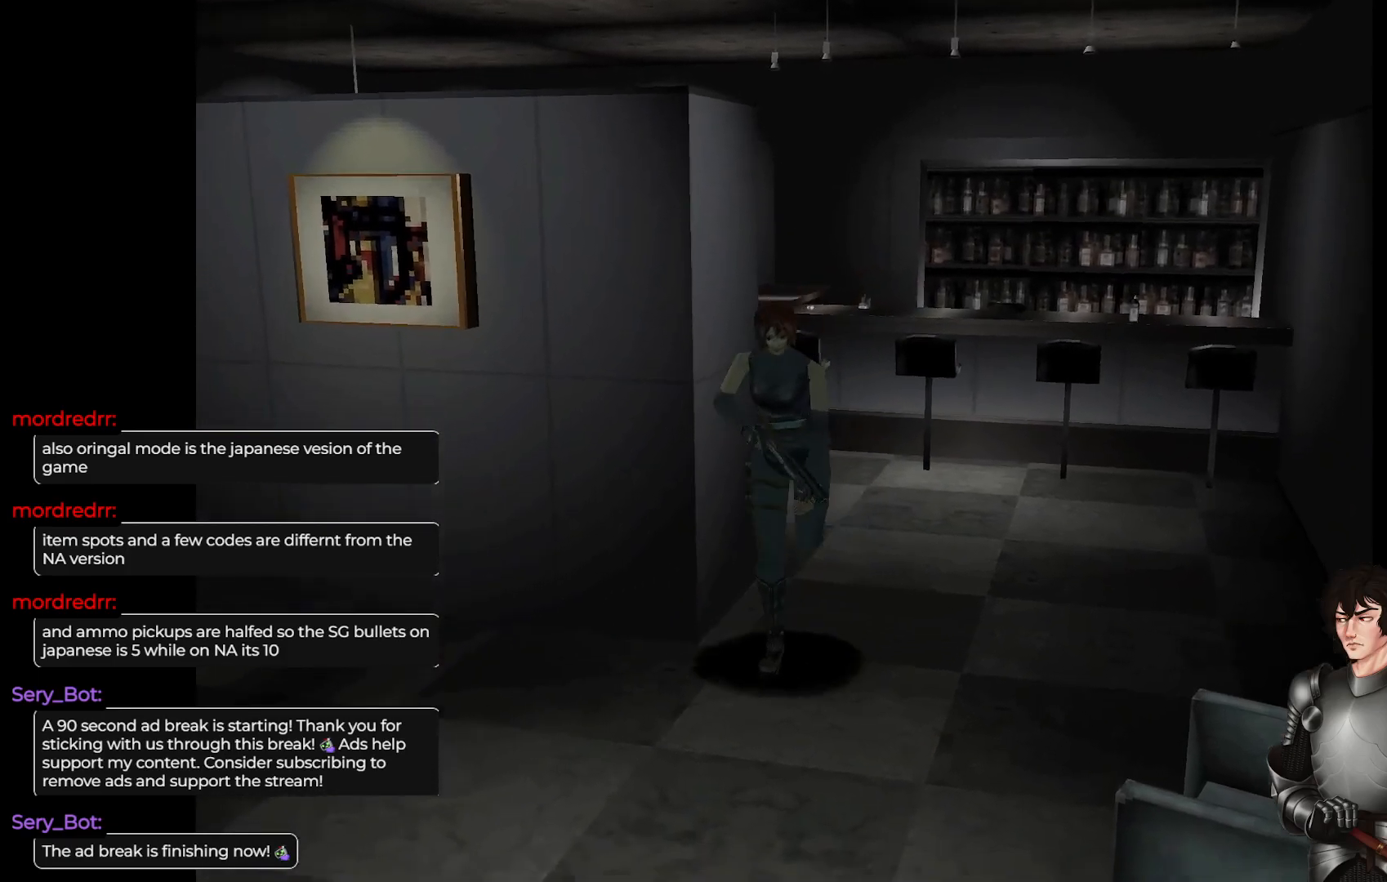
{"buttons": ["L1"], "left_stick": "up", "right_stick": "center", "events": [[133, "left_stick", "up"]]}
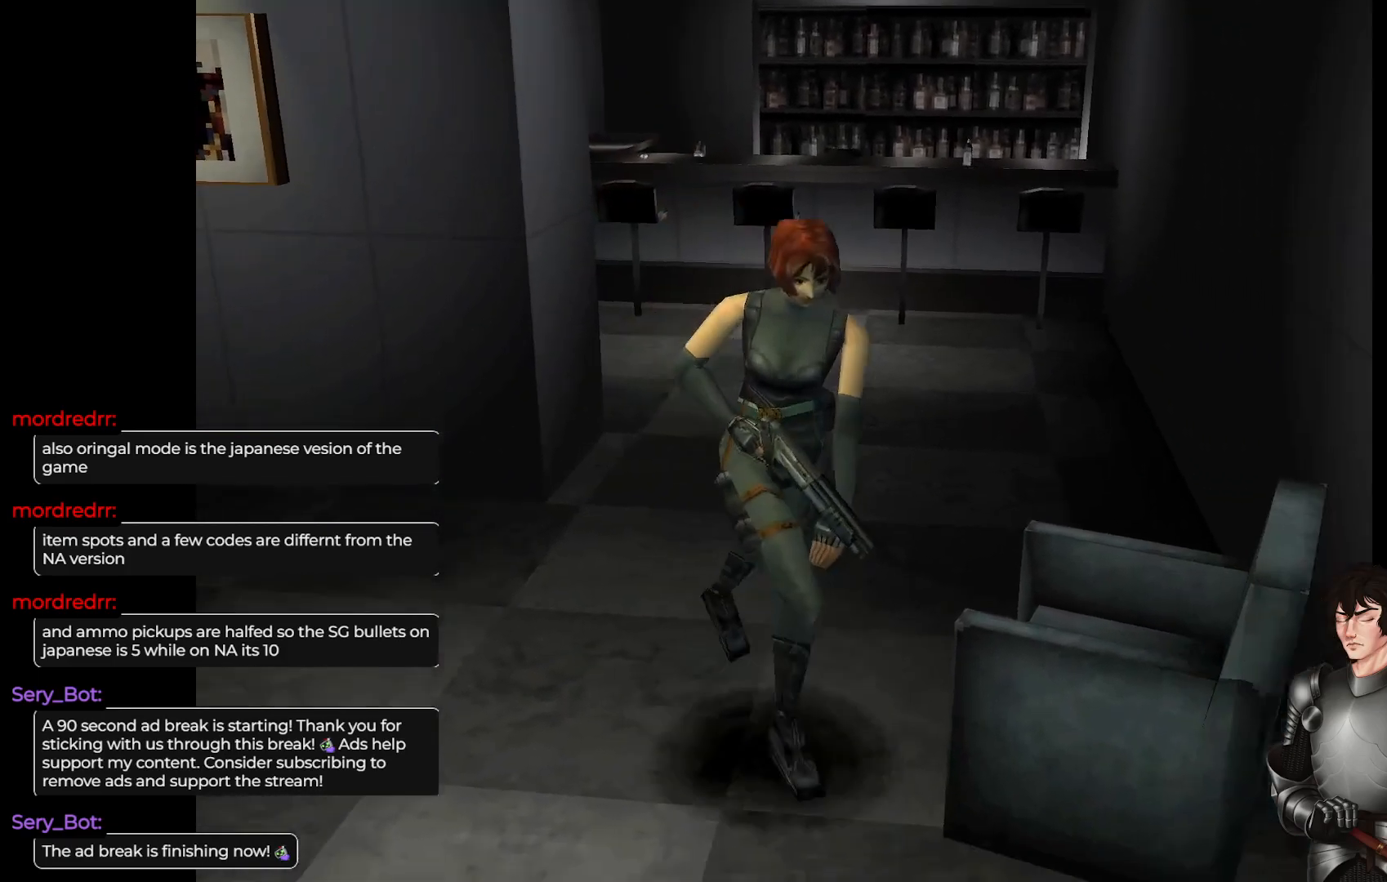
{"buttons": [], "left_stick": "up", "right_stick": "center", "events": [[417, "L1", "up"]]}
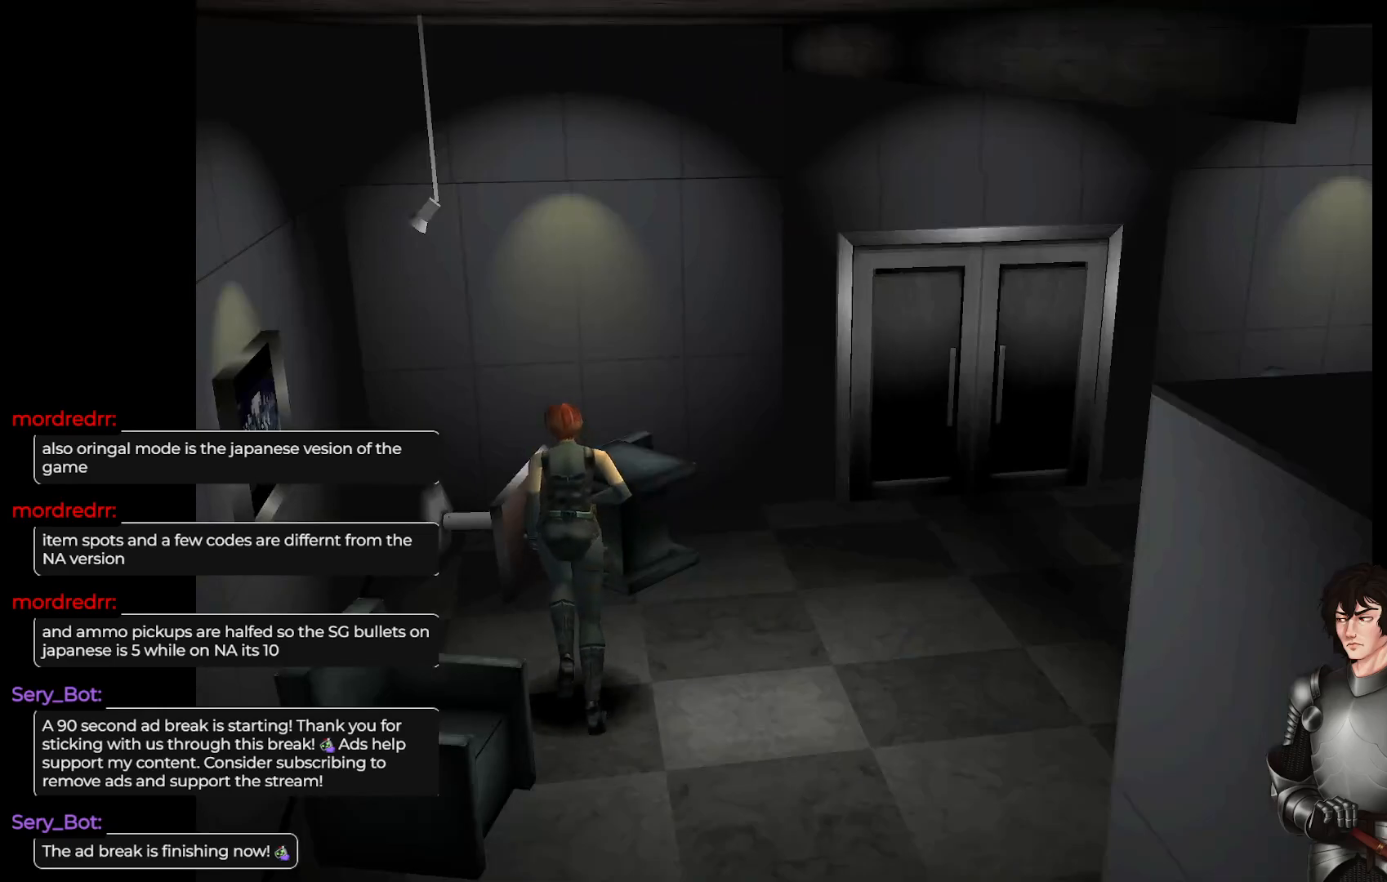
{"buttons": [], "left_stick": "right", "right_stick": "center", "events": [[17, "left_stick", "center"], [200, "left_stick", "right"]]}
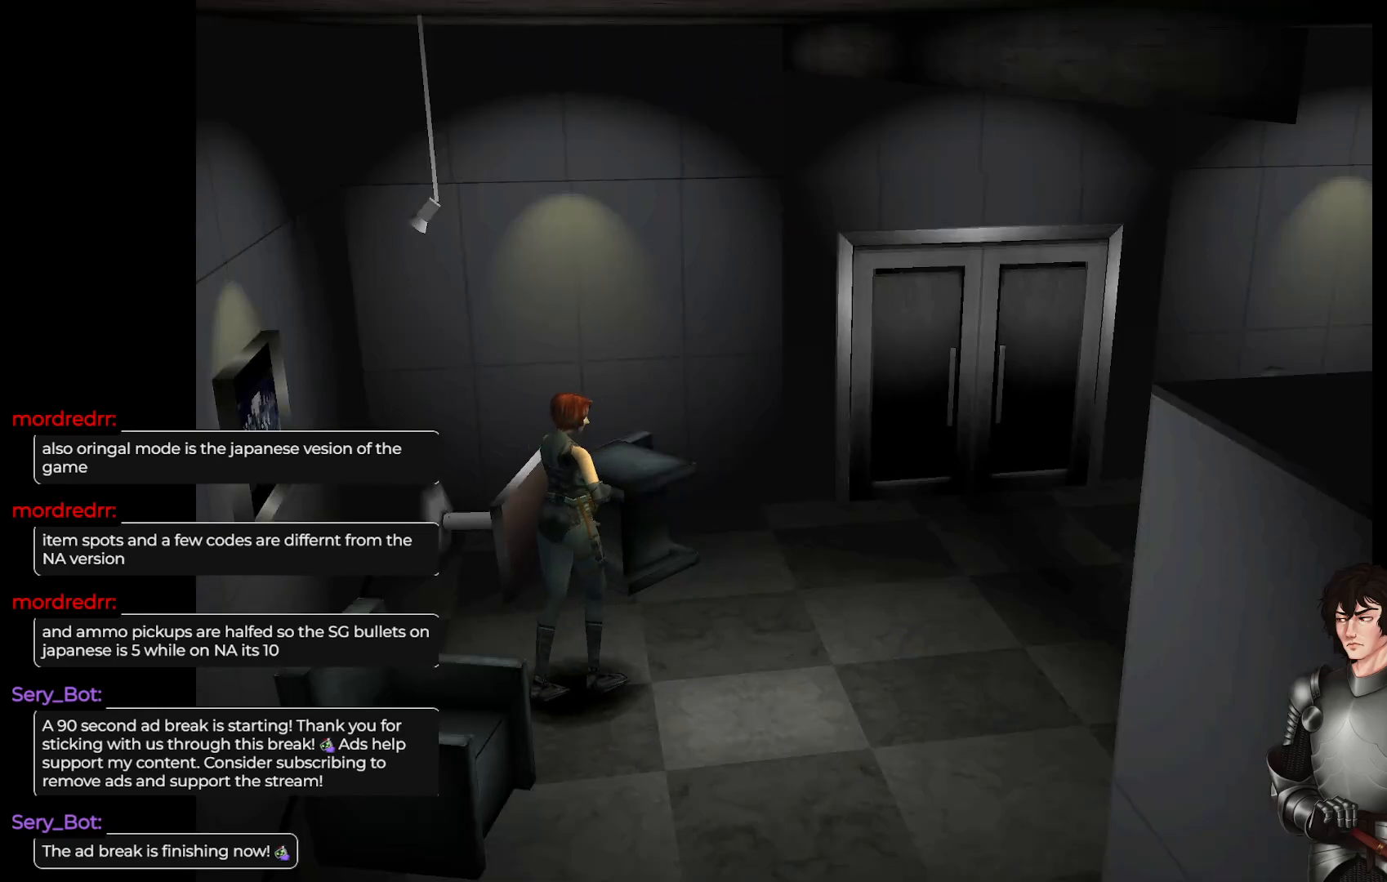
{"buttons": [], "left_stick": "center", "right_stick": "center", "events": [[133, "left_stick", "up-right"], [333, "left_stick", "center"]]}
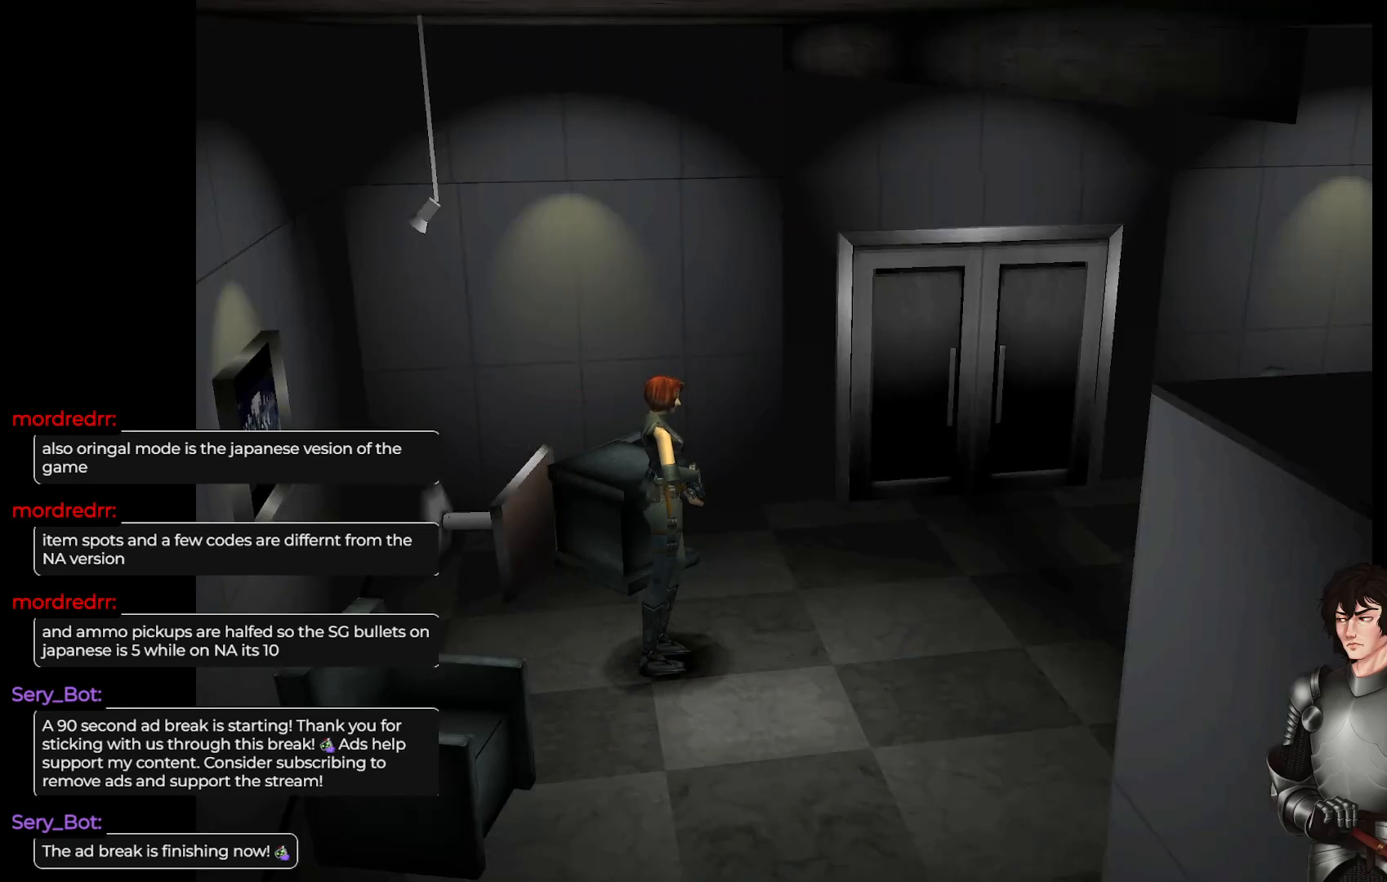
{"buttons": [], "left_stick": "center", "right_stick": "center", "events": []}
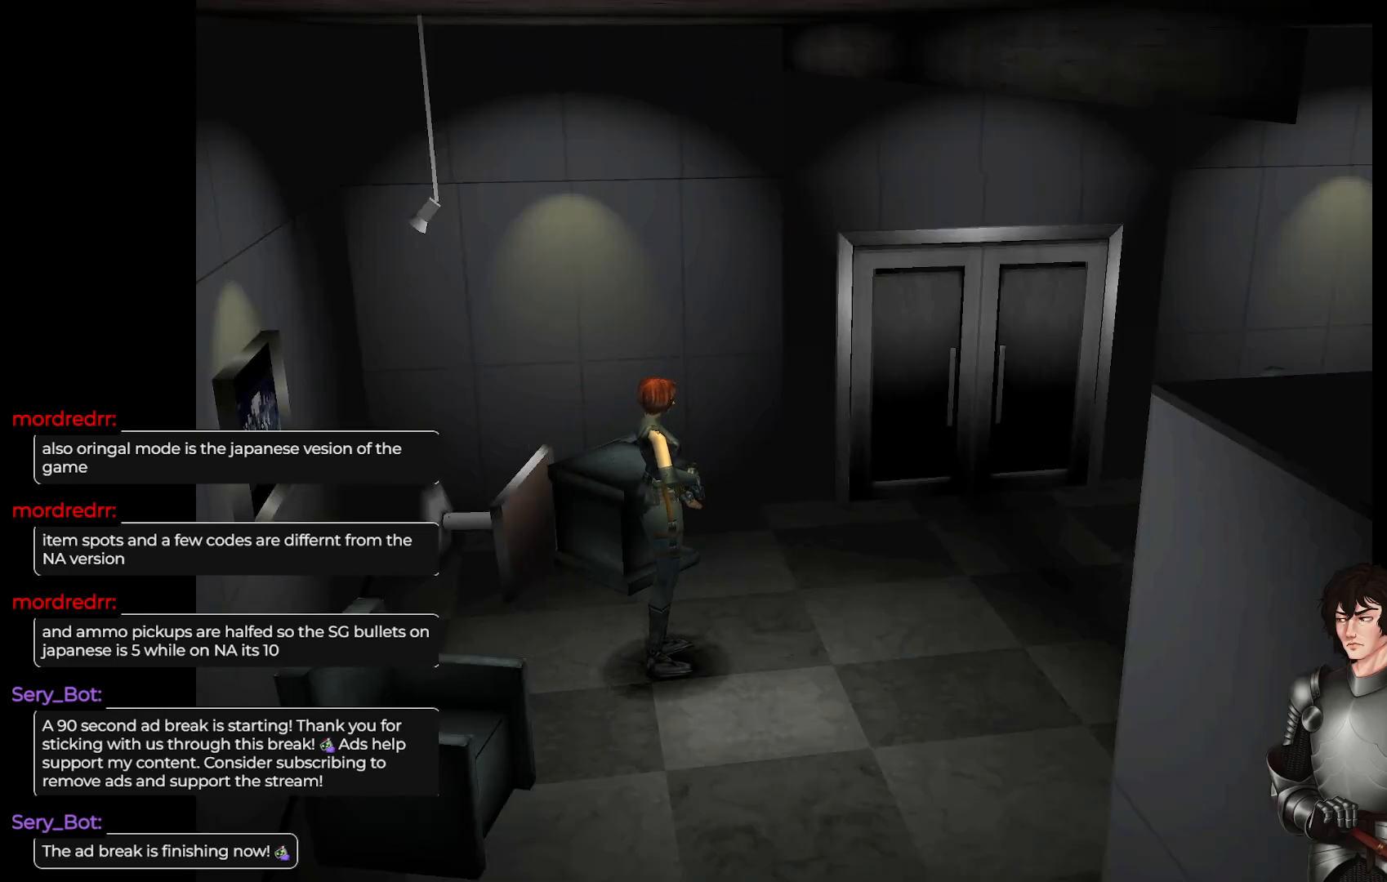
{"buttons": ["L1"], "left_stick": "up", "right_stick": "center", "events": [[433, "L1", "down"], [433, "left_stick", "up"]]}
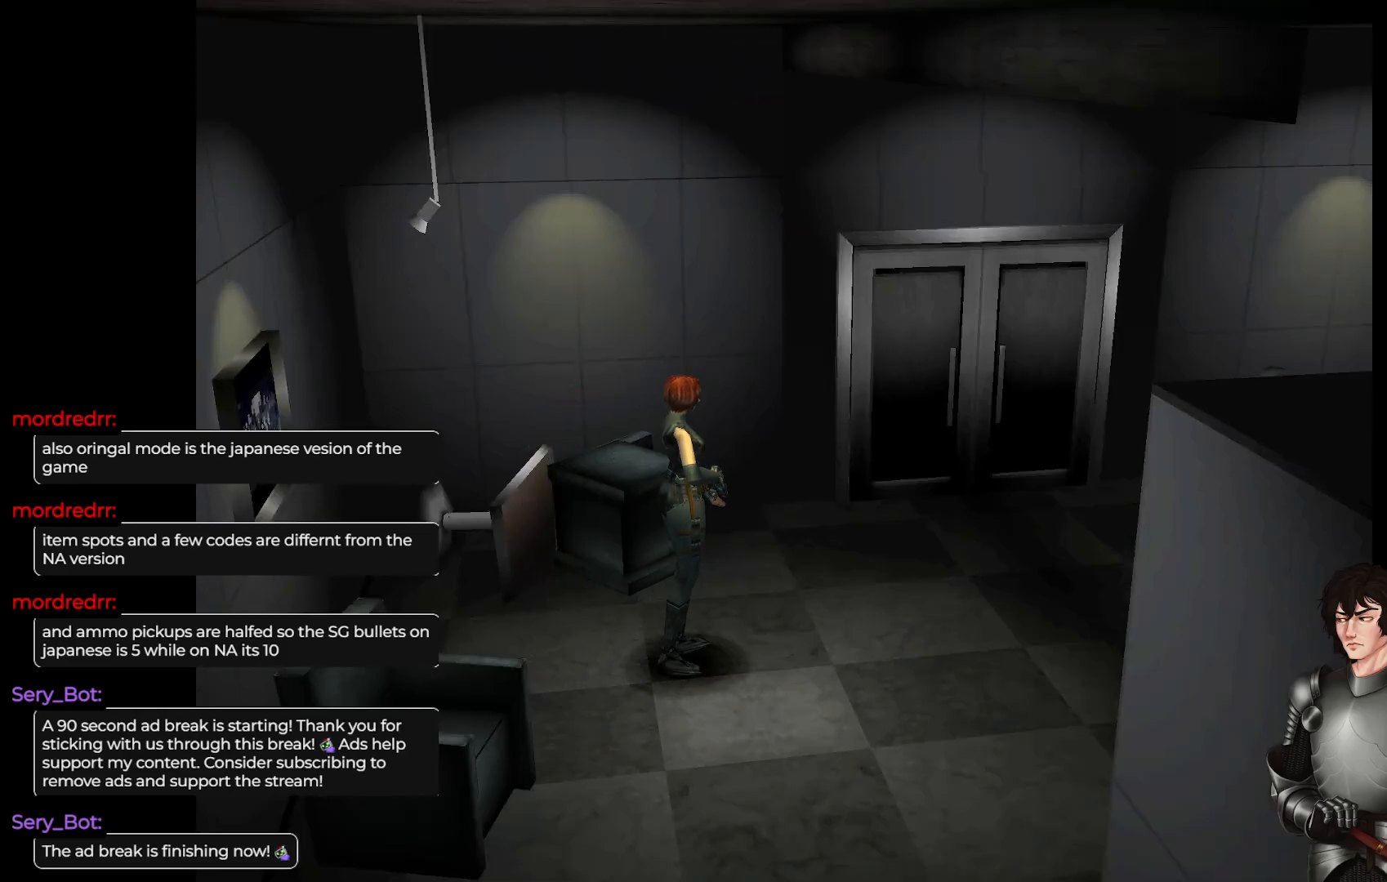
{"buttons": [], "left_stick": "up-left", "right_stick": "center", "events": [[417, "left_stick", "up-left"], [450, "L1", "up"]]}
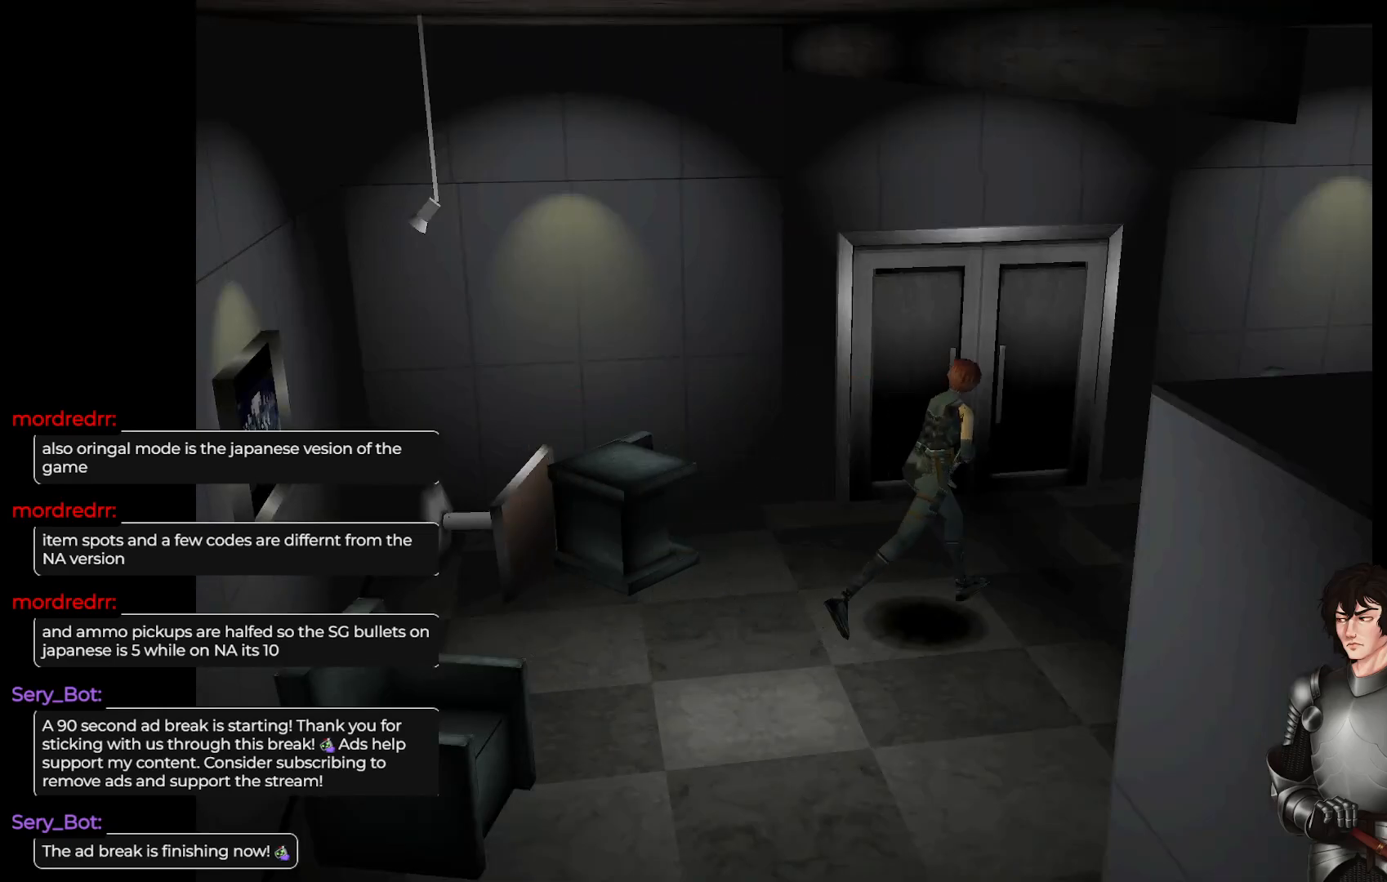
{"buttons": [], "left_stick": "center", "right_stick": "center", "events": [[167, "left_stick", "left"], [367, "left_stick", "center"]]}
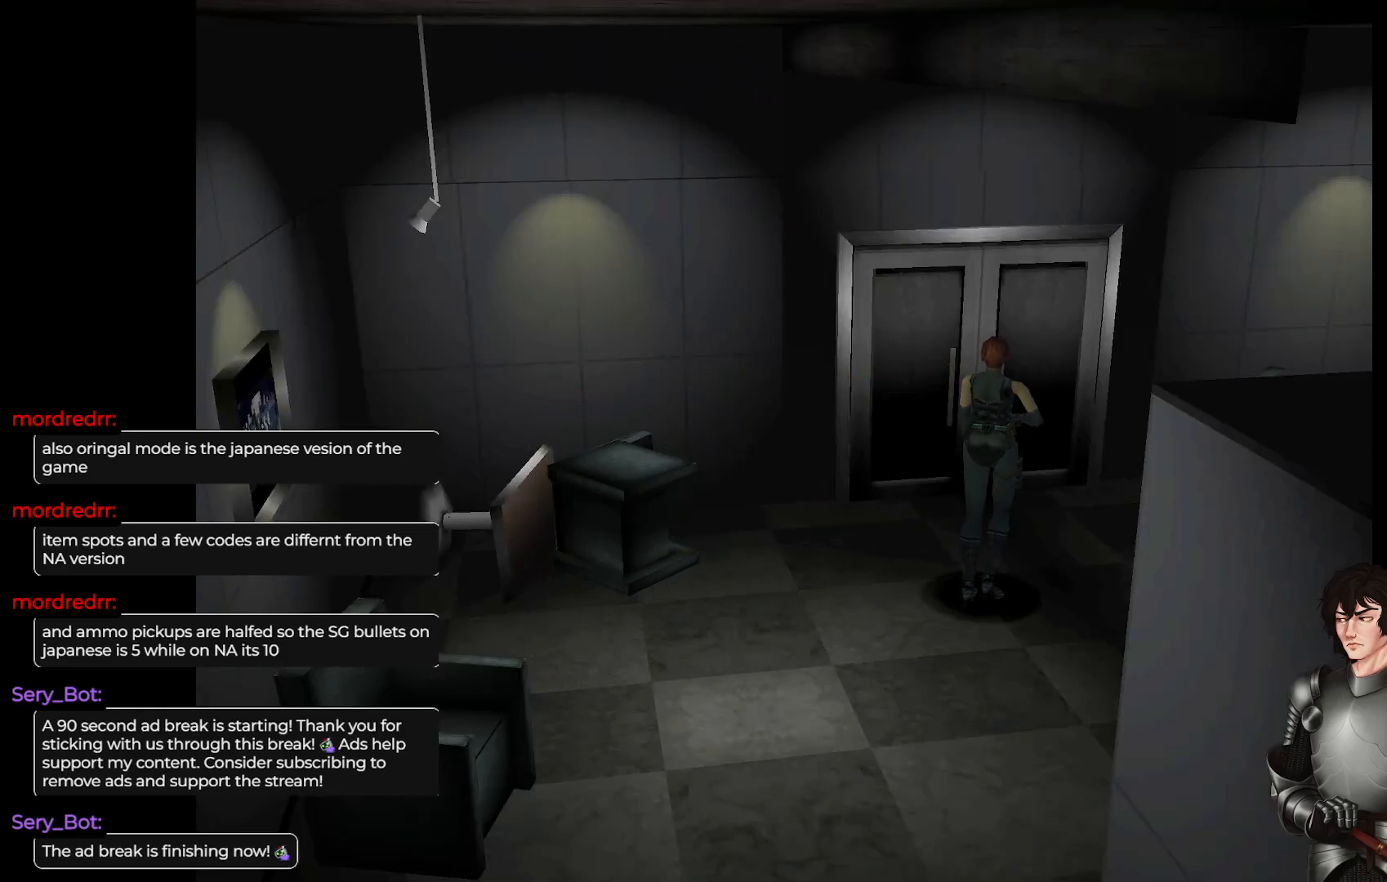
{"buttons": [], "left_stick": "center", "right_stick": "center", "events": []}
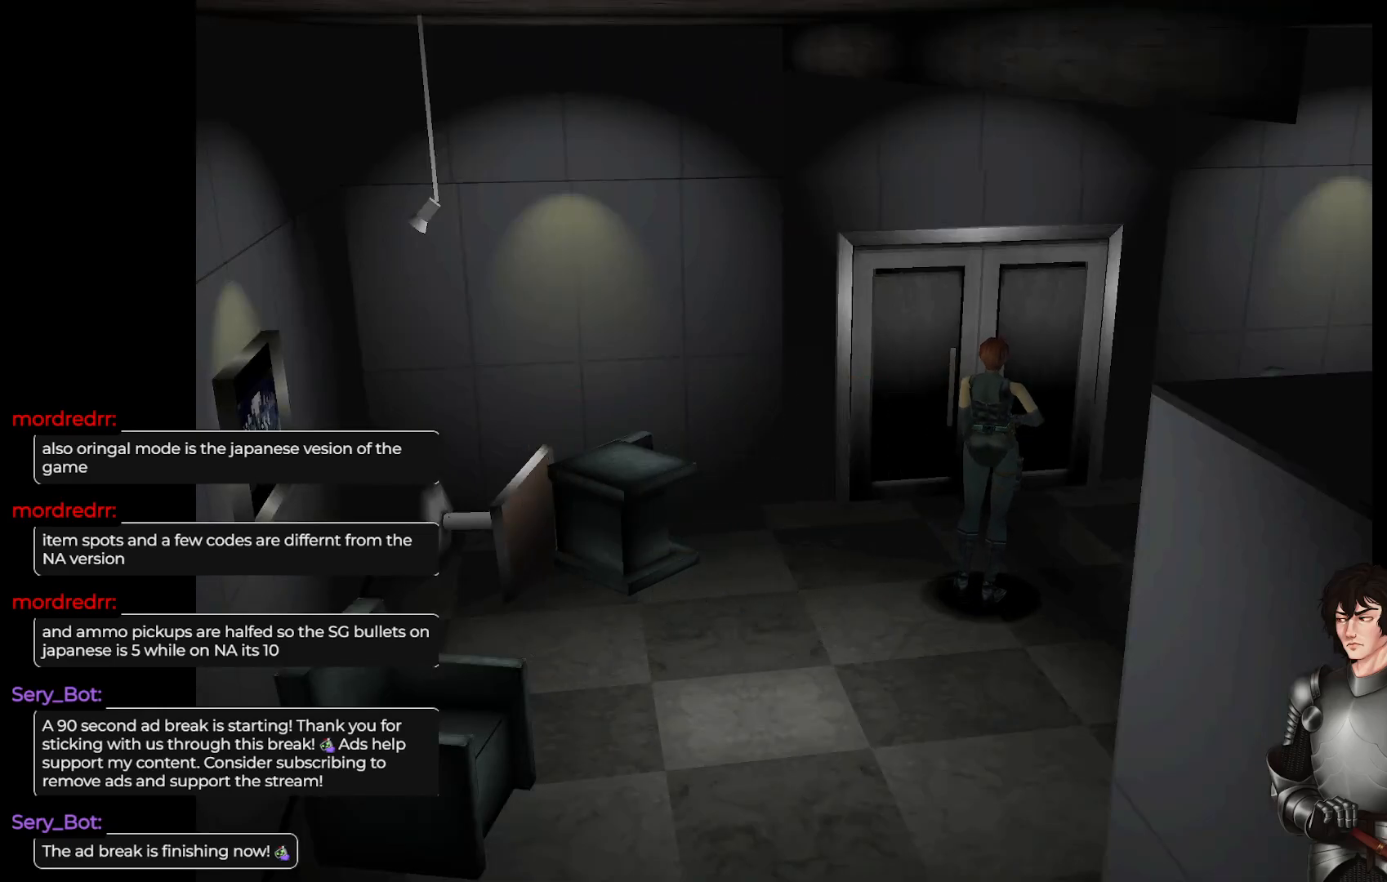
{"buttons": [], "left_stick": "right", "right_stick": "center", "events": [[50, "left_stick", "right"]]}
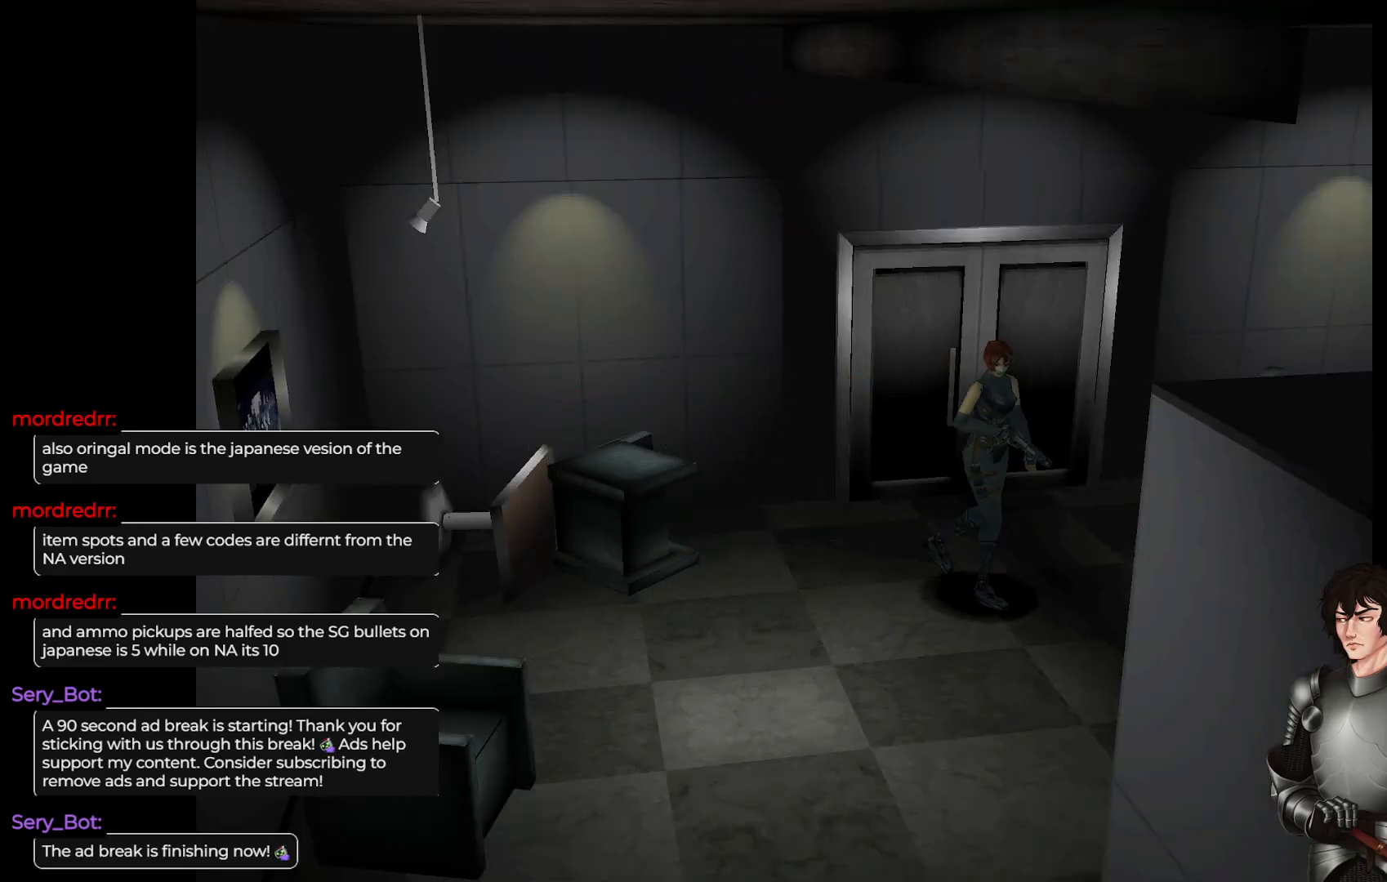
{"buttons": ["Y"], "left_stick": "center", "right_stick": "center", "events": [[33, "left_stick", "center"], [467, "Y", "down"]]}
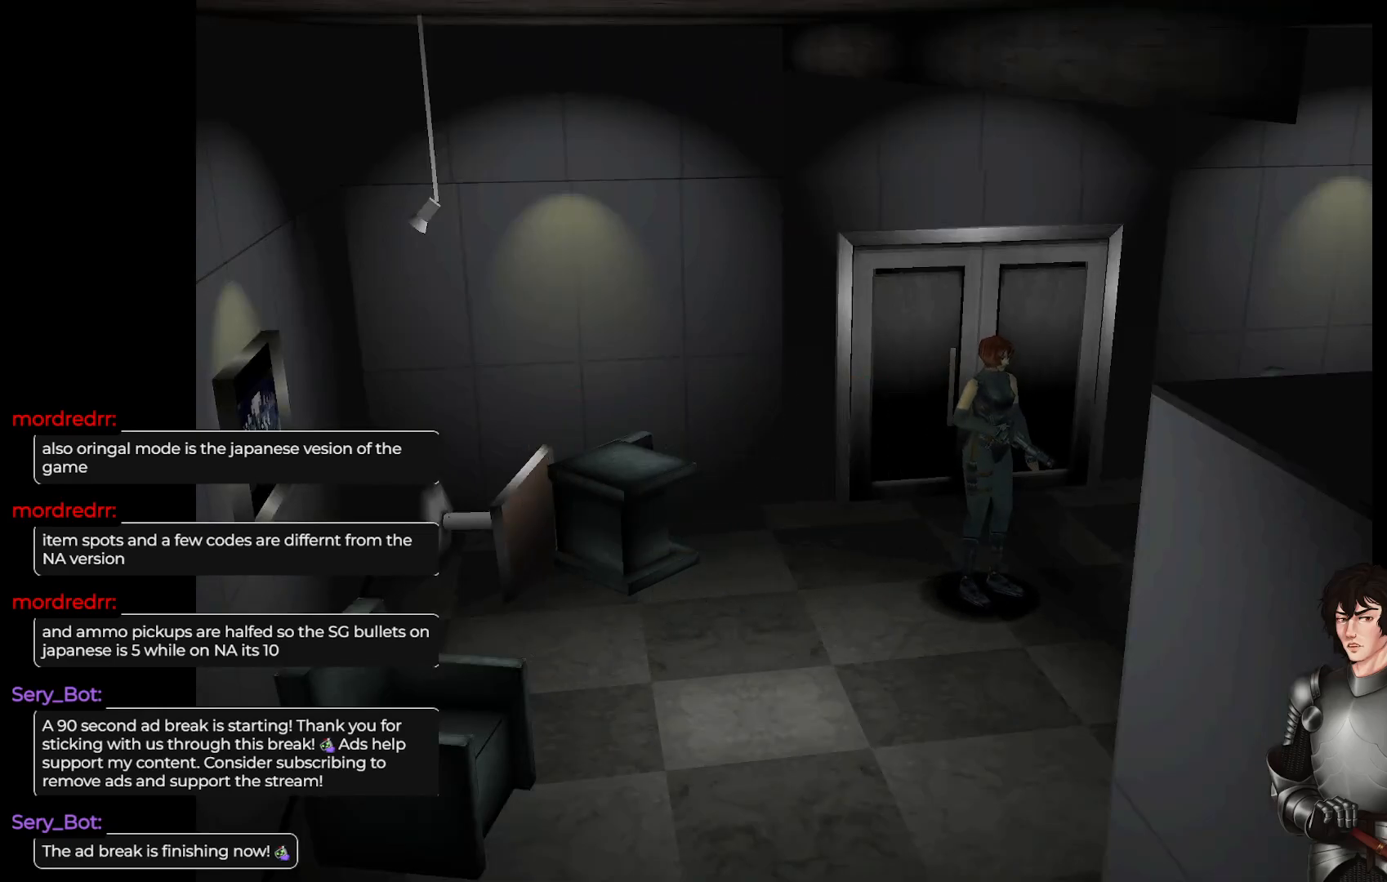
{"buttons": ["DPAD_DOWN"], "left_stick": "center", "right_stick": "center", "events": [[117, "Y", "up"], [467, "DPAD_DOWN", "down"]]}
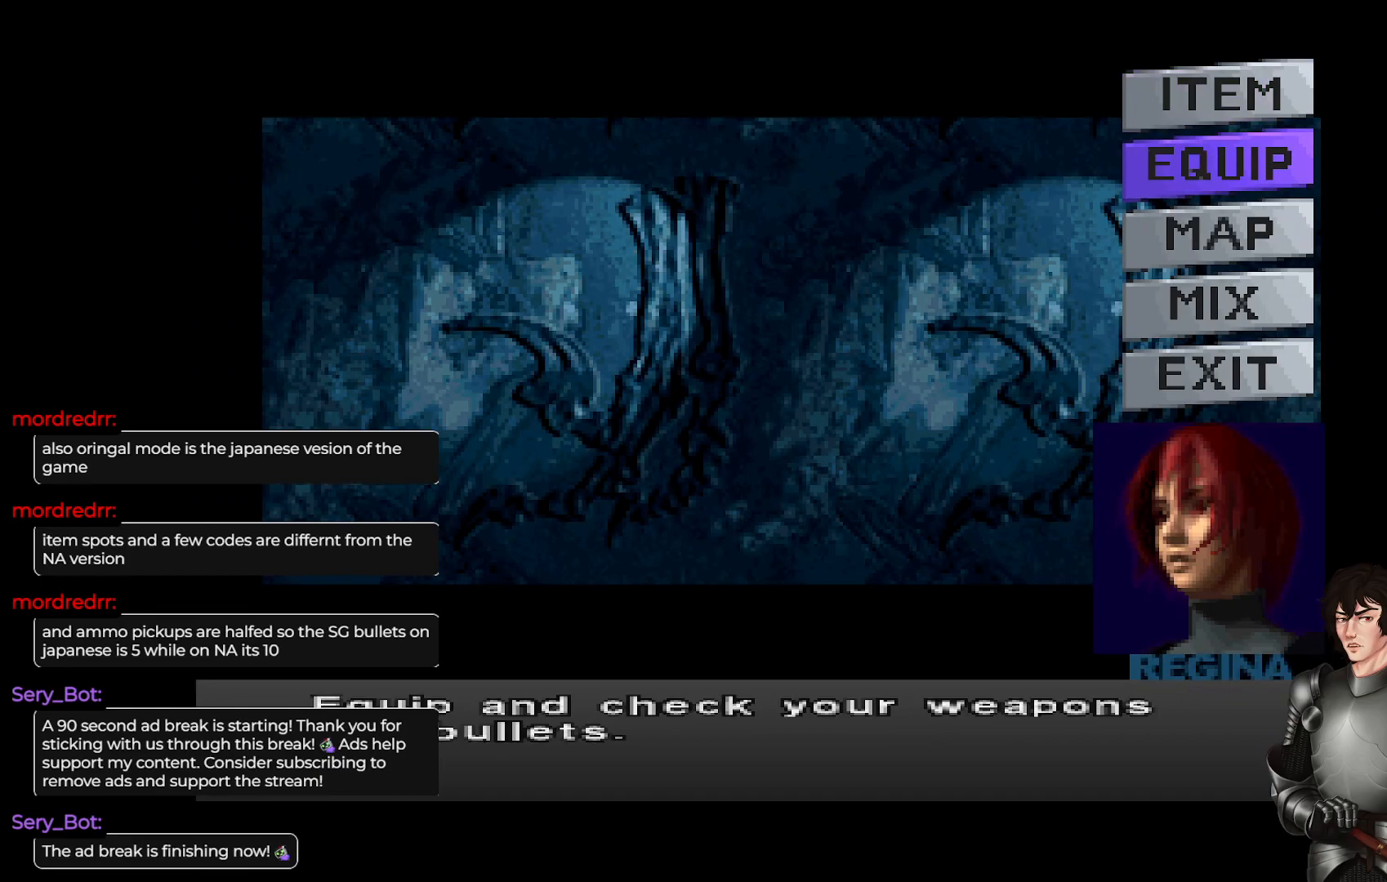
{"buttons": [], "left_stick": "center", "right_stick": "center", "events": [[50, "DPAD_DOWN", "up"], [183, "DPAD_DOWN", "down"], [267, "DPAD_DOWN", "up"]]}
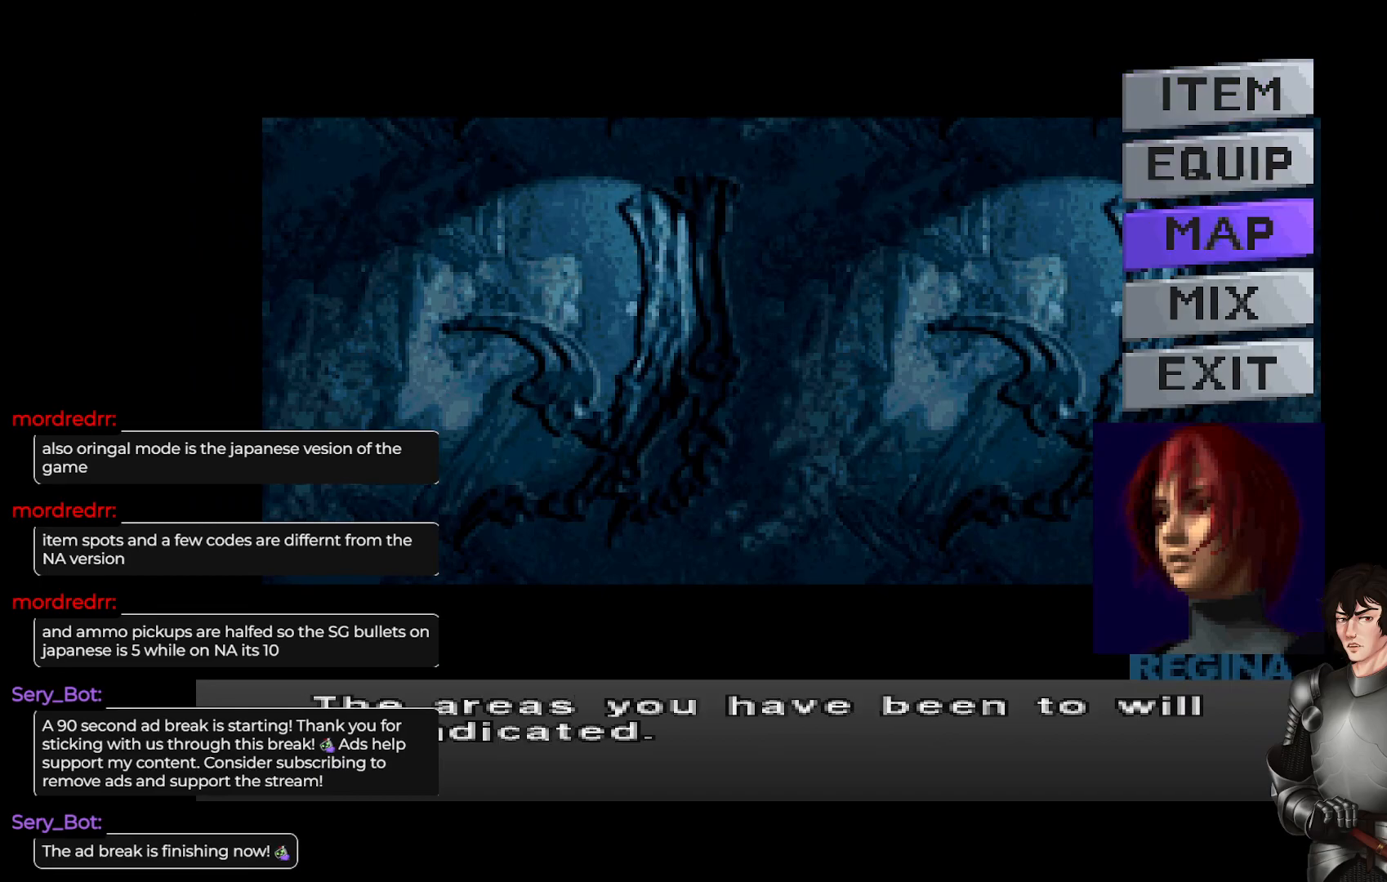
{"buttons": [], "left_stick": "center", "right_stick": "center", "events": [[167, "DPAD_UP", "down"], [267, "DPAD_UP", "up"], [300, "R2", "down"], [400, "R2", "up"]]}
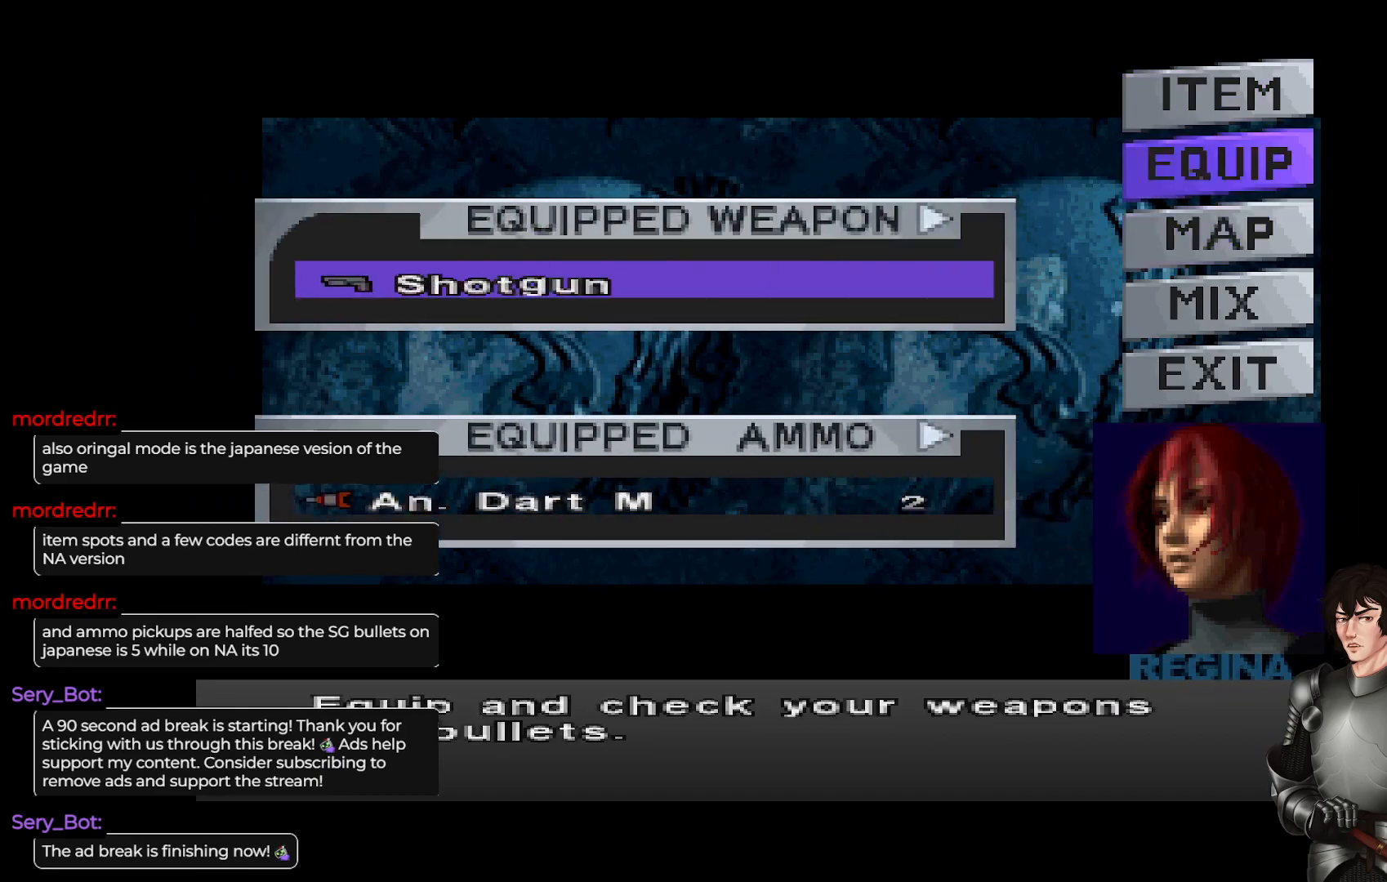
{"buttons": [], "left_stick": "center", "right_stick": "center", "events": []}
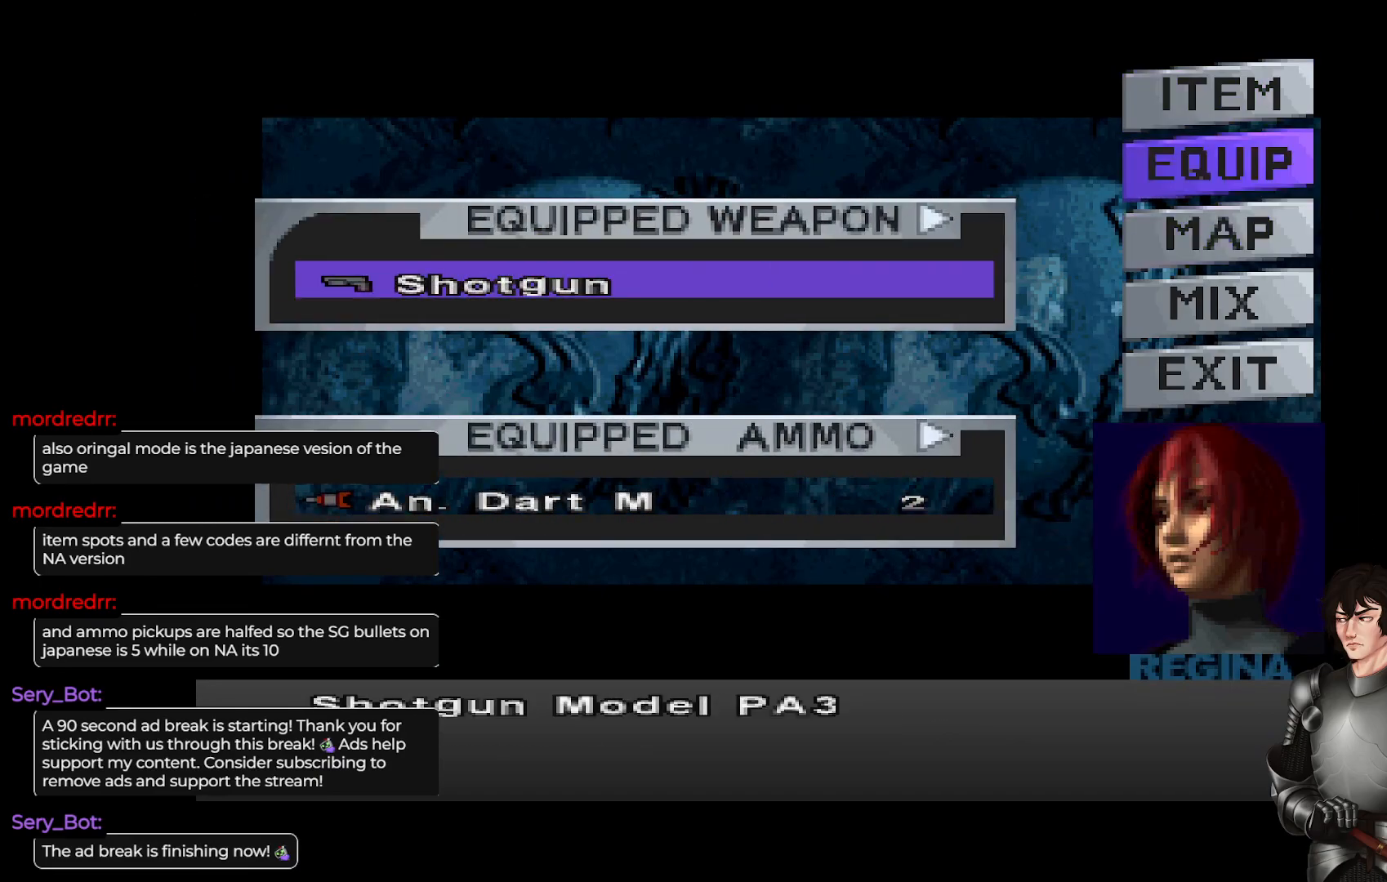
{"buttons": [], "left_stick": "center", "right_stick": "center", "events": [[400, "Y", "down"], [500, "Y", "up"]]}
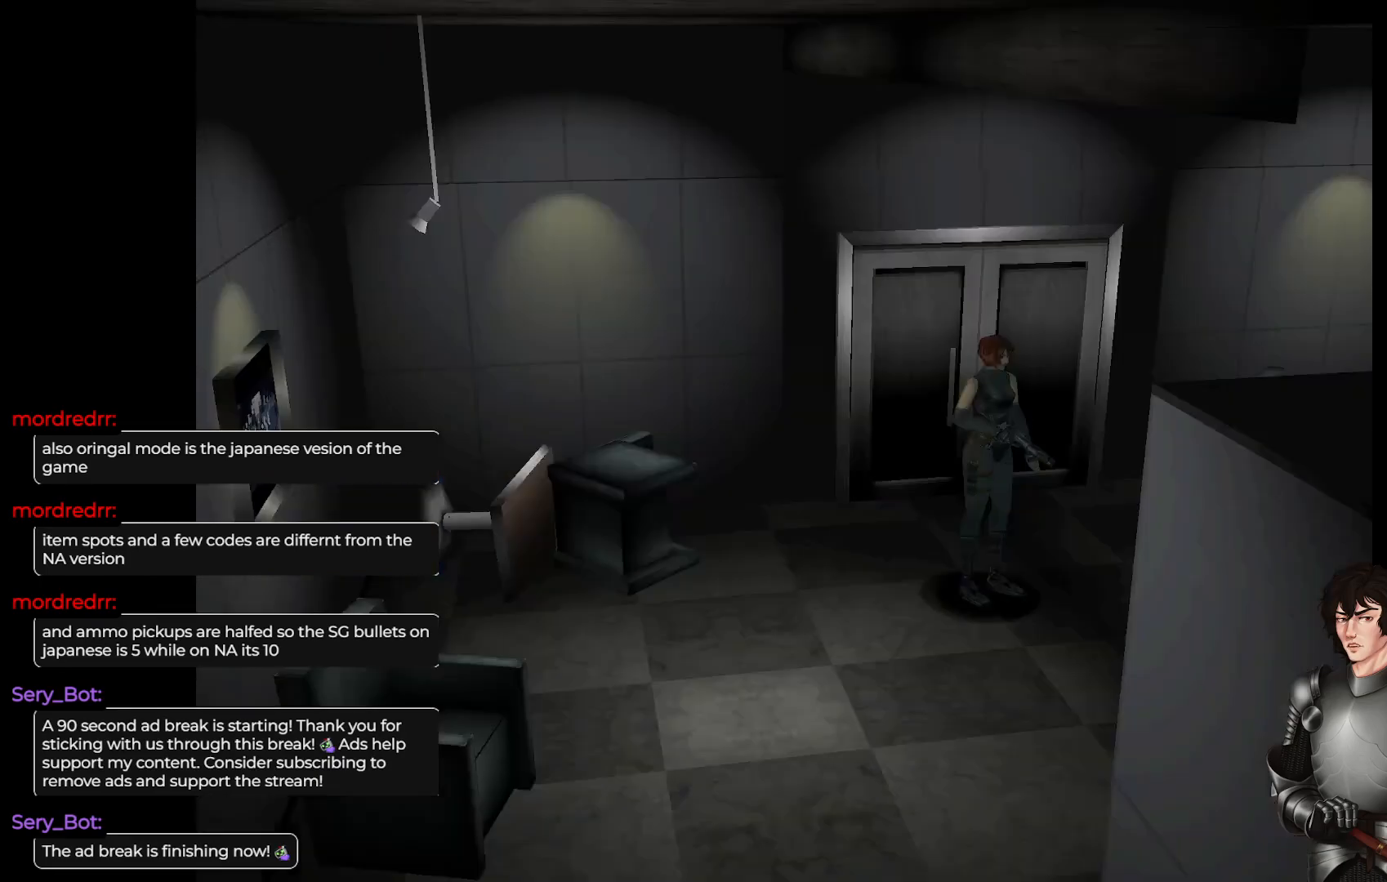
{"buttons": [], "left_stick": "center", "right_stick": "center", "events": [[233, "Y", "down"], [317, "Y", "up"]]}
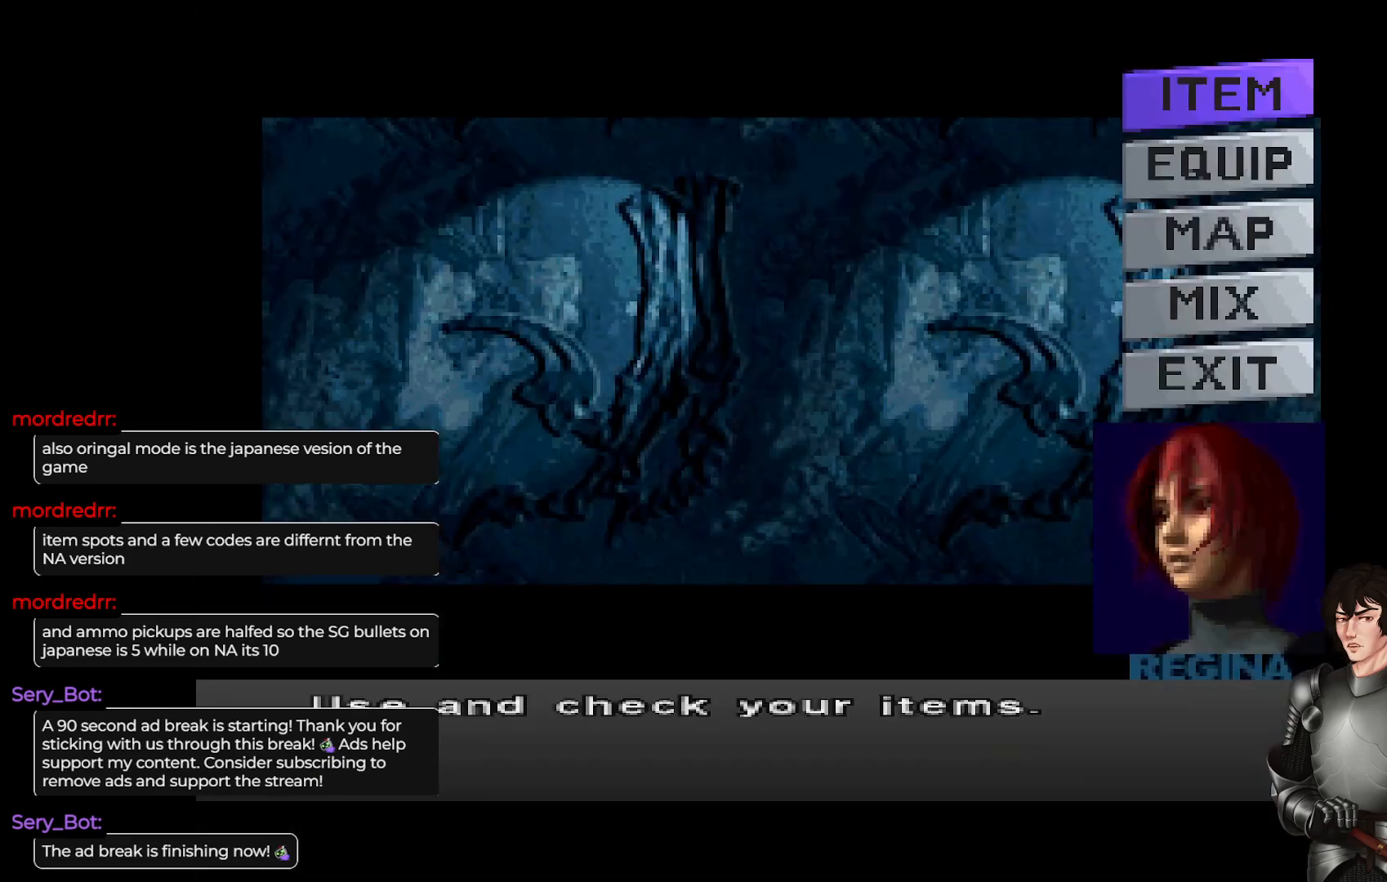
{"buttons": [], "left_stick": "center", "right_stick": "center", "events": [[83, "R2", "down"], [183, "R2", "up"]]}
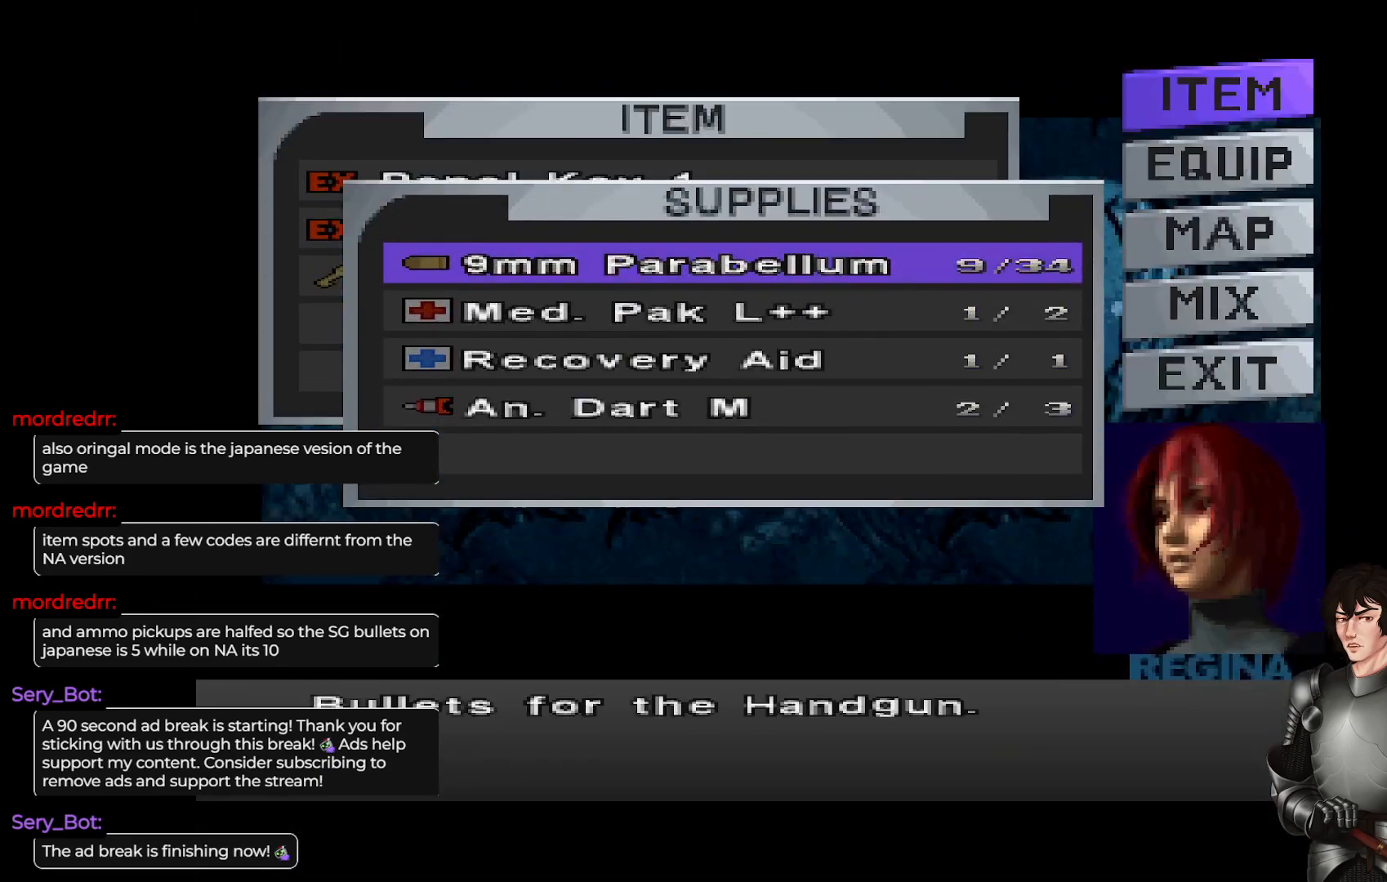
{"buttons": [], "left_stick": "center", "right_stick": "center", "events": [[200, "DPAD_DOWN", "down"], [267, "DPAD_DOWN", "up"], [433, "DPAD_UP", "down"], [500, "DPAD_UP", "up"]]}
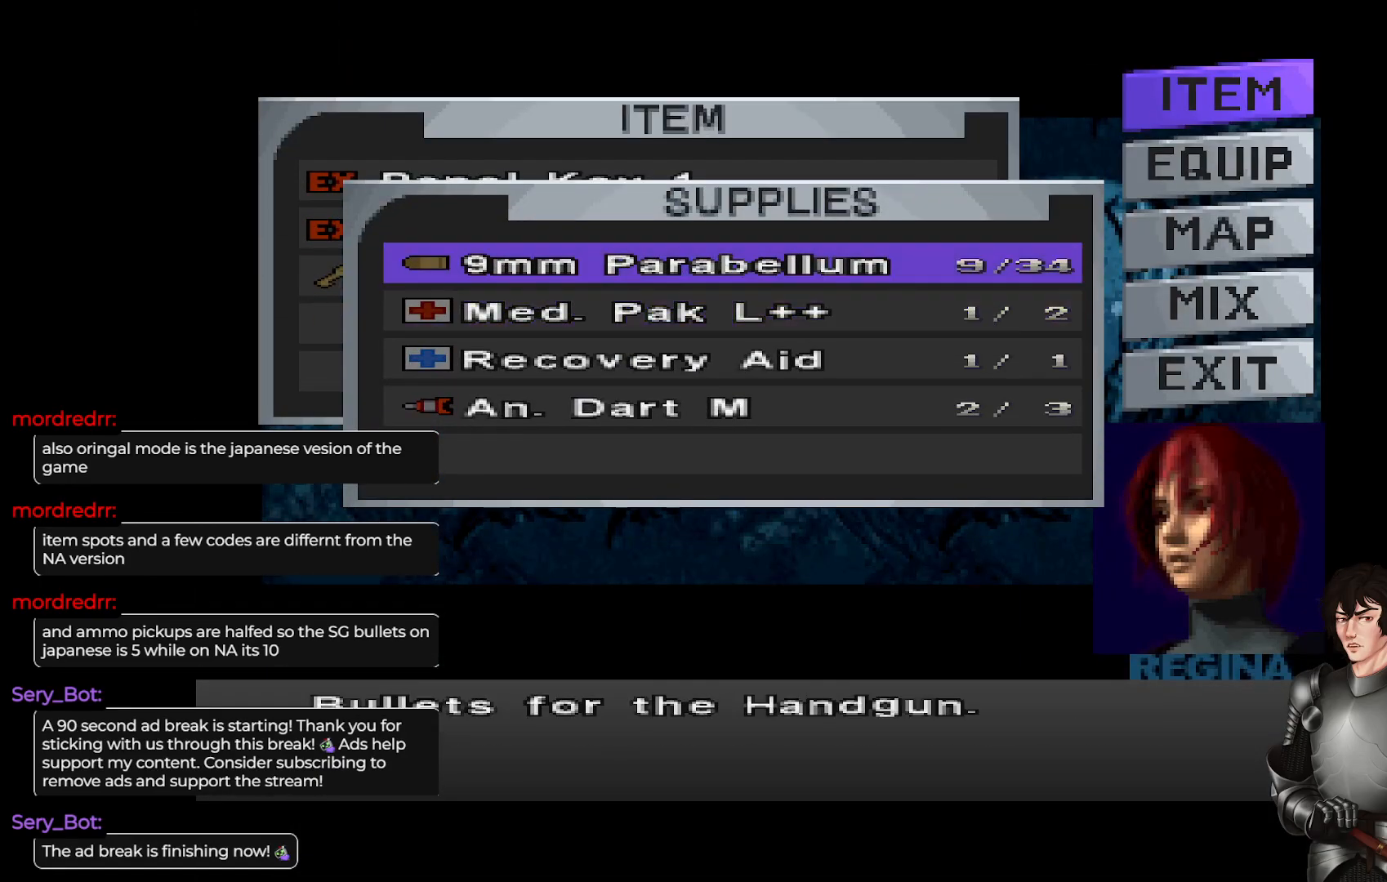
{"buttons": [], "left_stick": "center", "right_stick": "center", "events": [[100, "DPAD_UP", "down"], [200, "DPAD_UP", "up"]]}
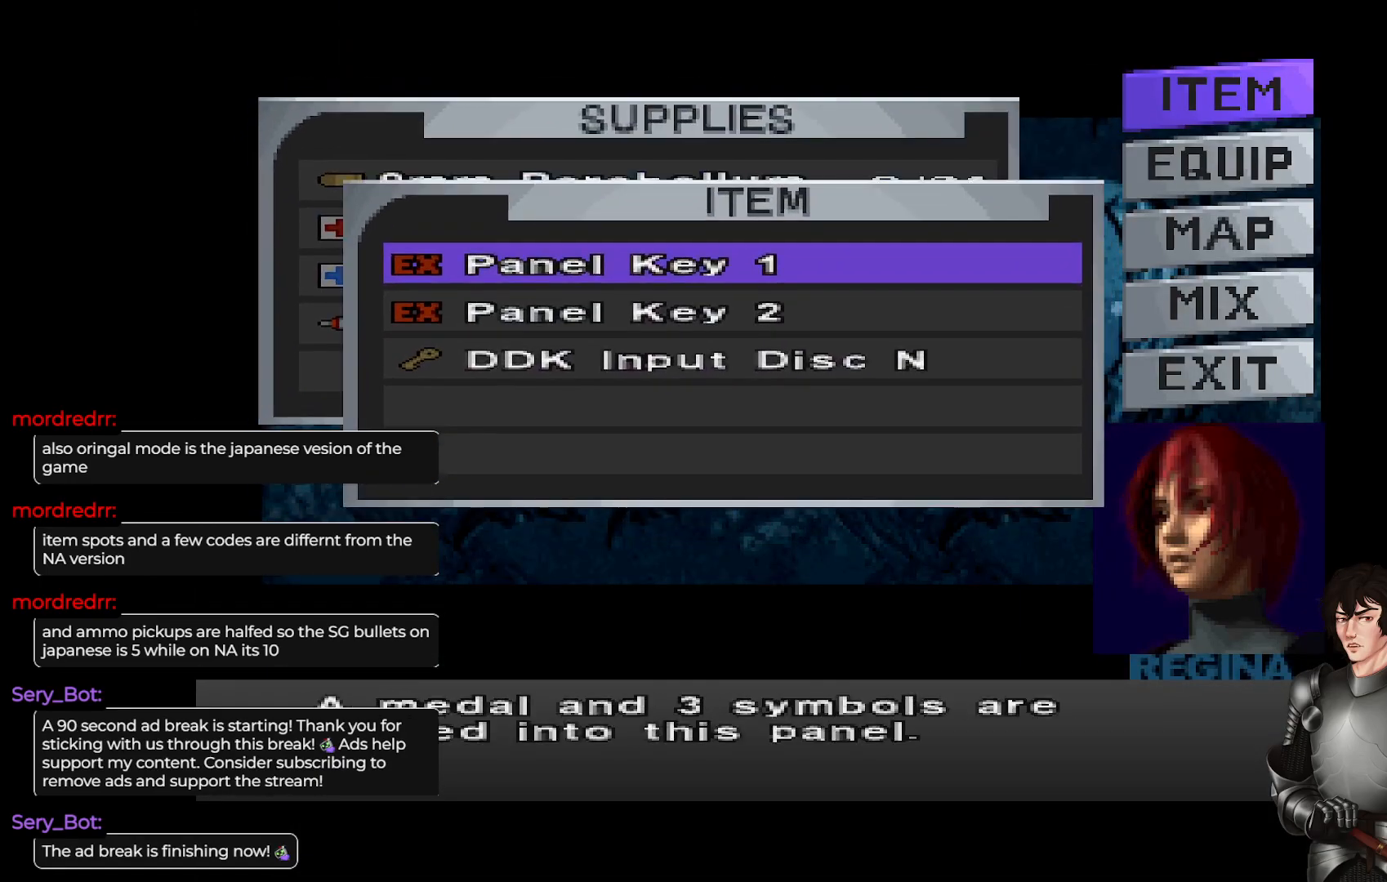
{"buttons": [], "left_stick": "center", "right_stick": "center", "events": [[233, "DPAD_DOWN", "down"], [317, "DPAD_DOWN", "up"], [400, "DPAD_DOWN", "down"], [483, "DPAD_DOWN", "up"]]}
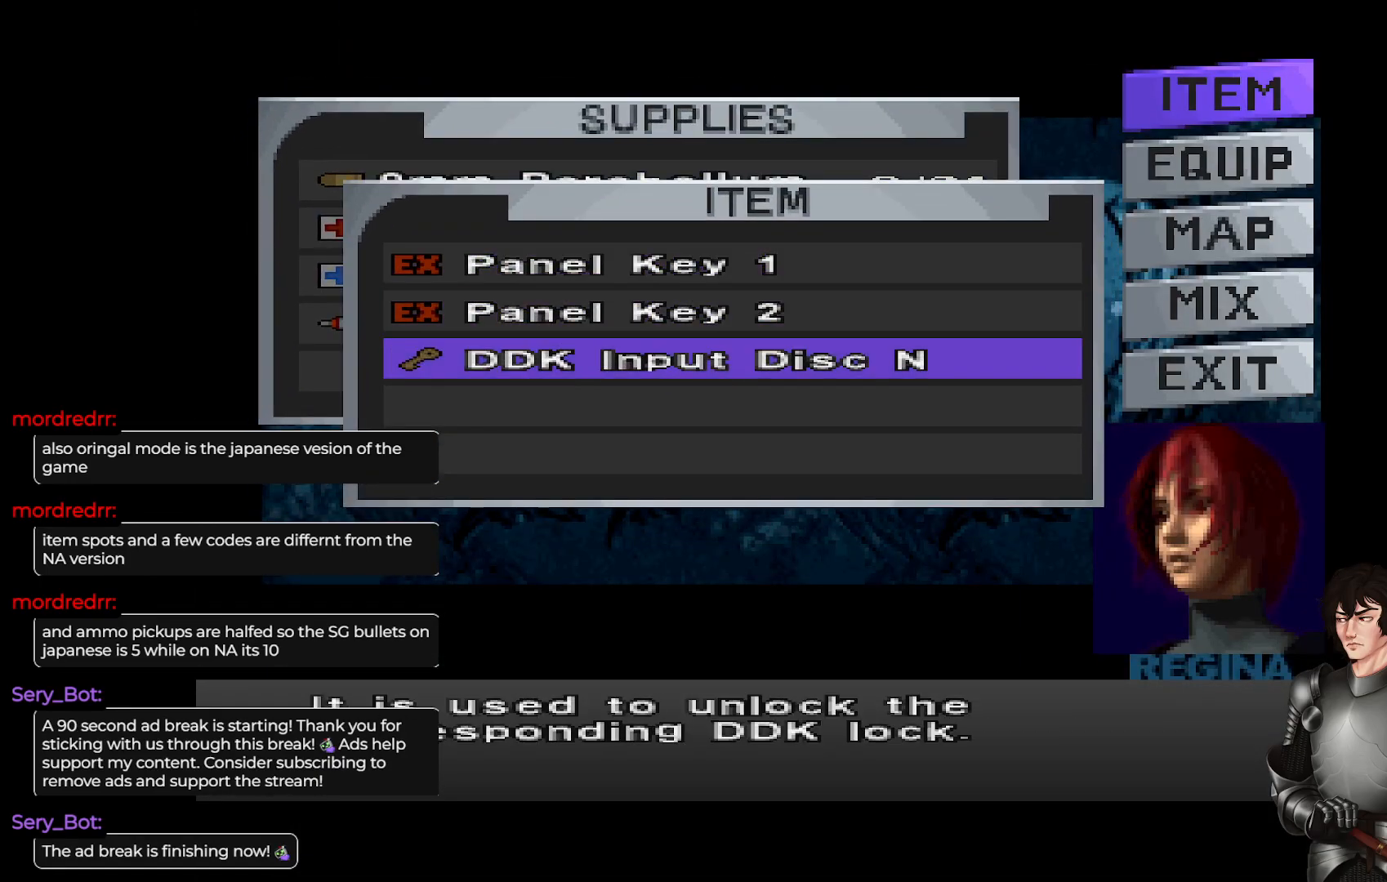
{"buttons": [], "left_stick": "center", "right_stick": "center", "events": []}
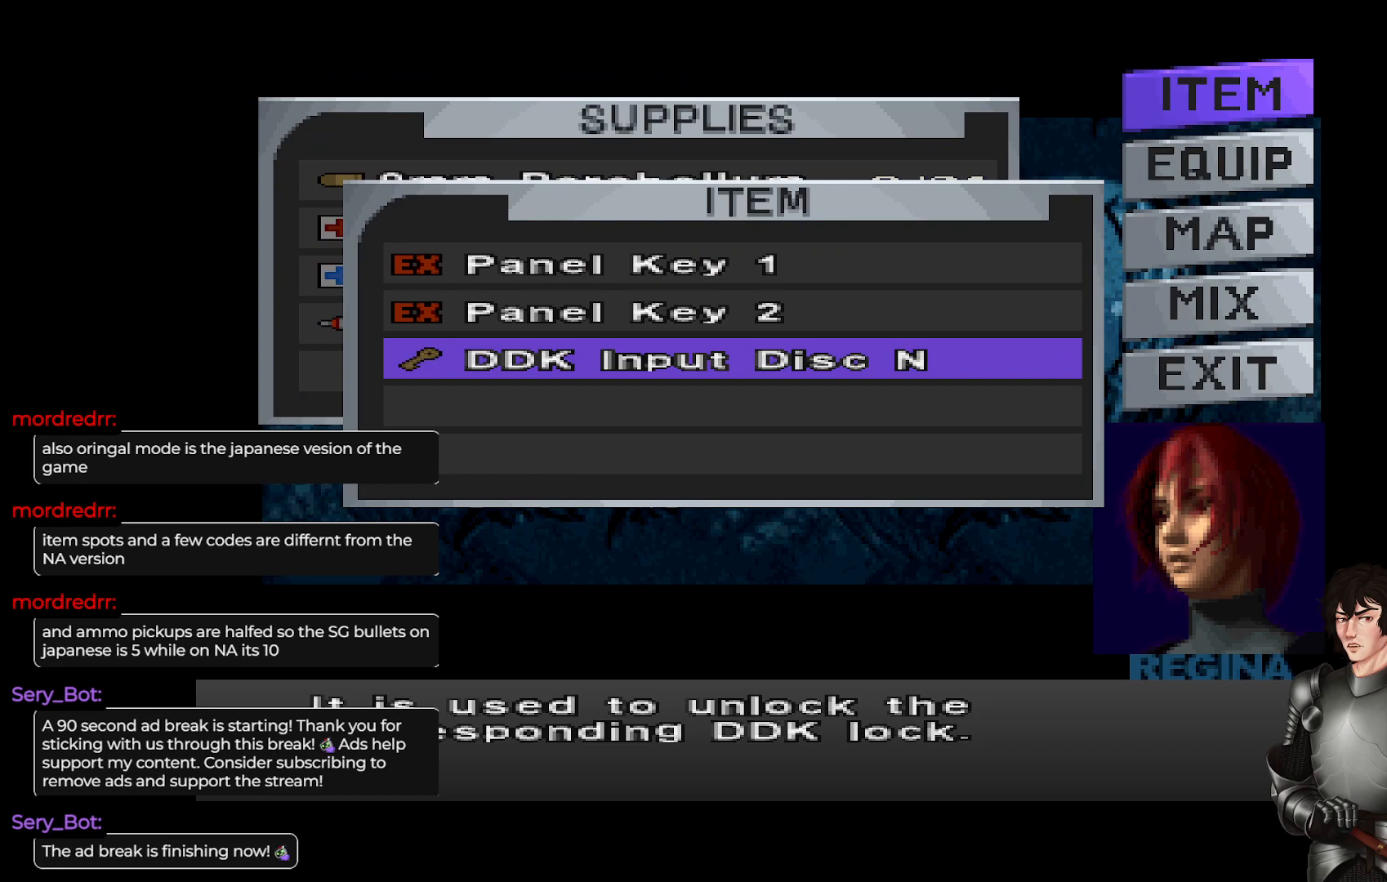
{"buttons": [], "left_stick": "center", "right_stick": "center", "events": [[283, "R2", "down"], [400, "R2", "up"]]}
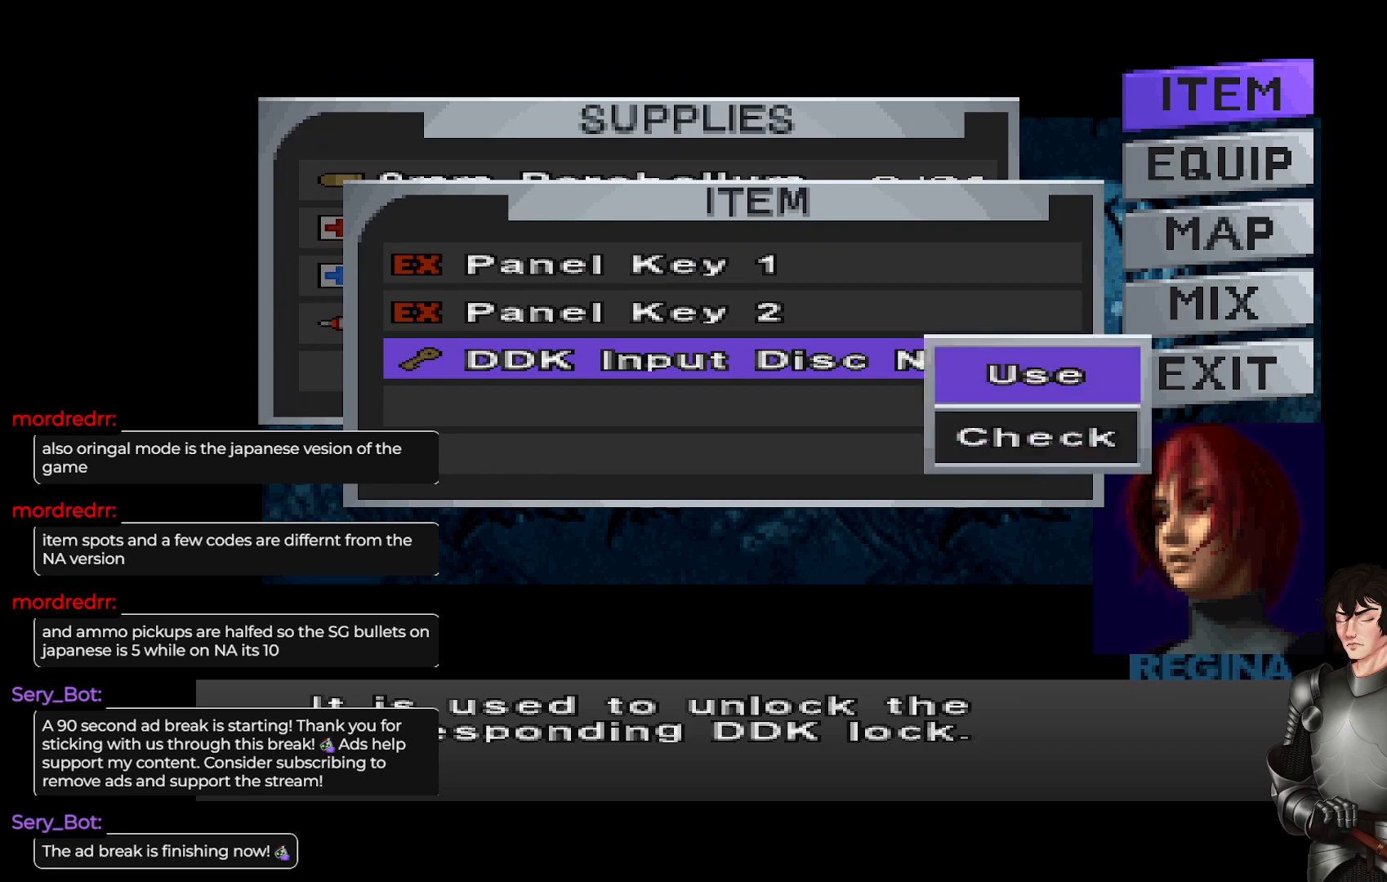
{"buttons": [], "left_stick": "center", "right_stick": "center", "events": [[217, "DPAD_DOWN", "down"], [267, "DPAD_DOWN", "up"], [350, "R2", "down"], [467, "R2", "up"]]}
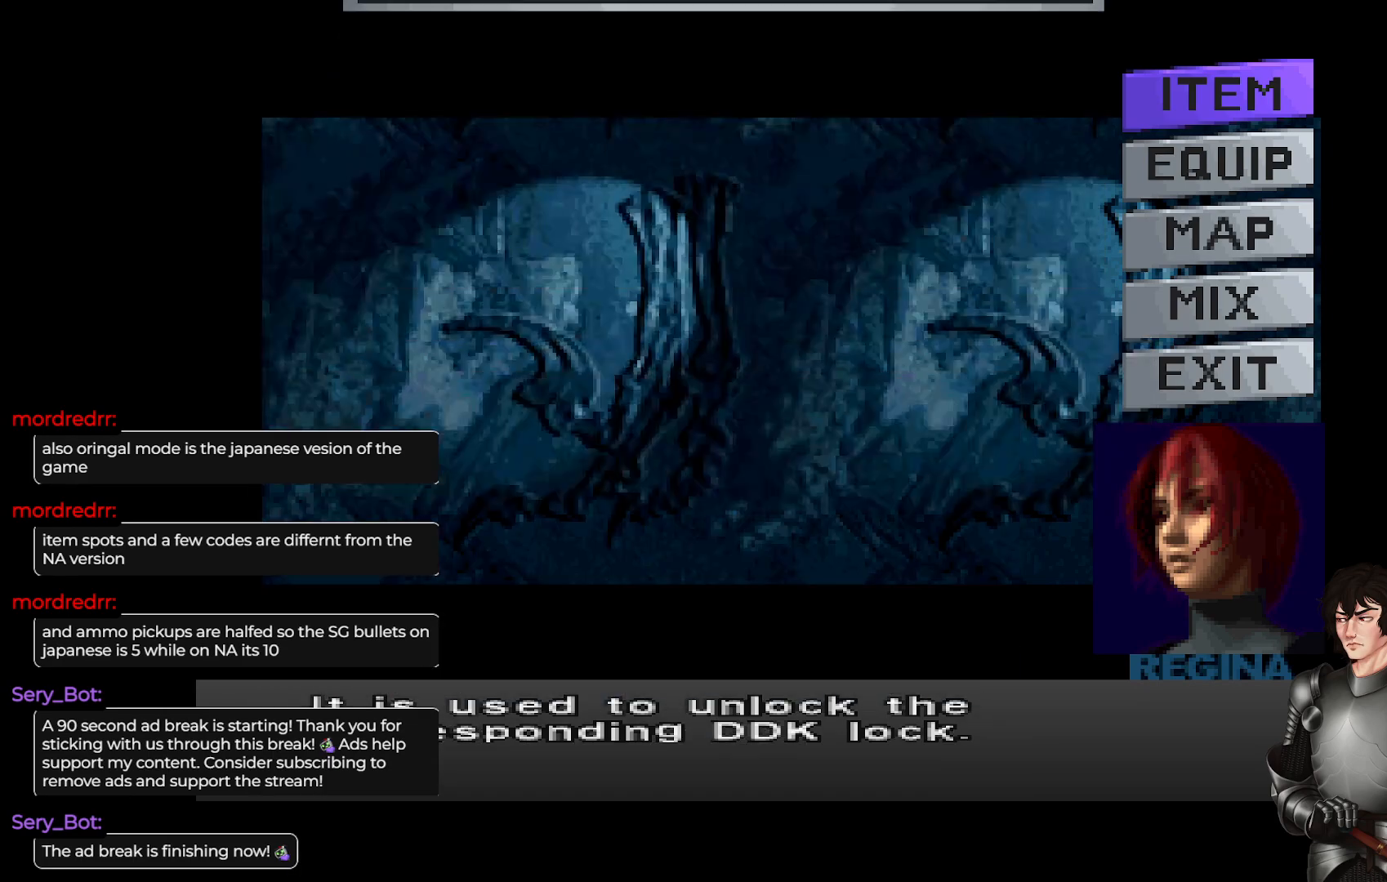
{"buttons": [], "left_stick": "center", "right_stick": "center", "events": []}
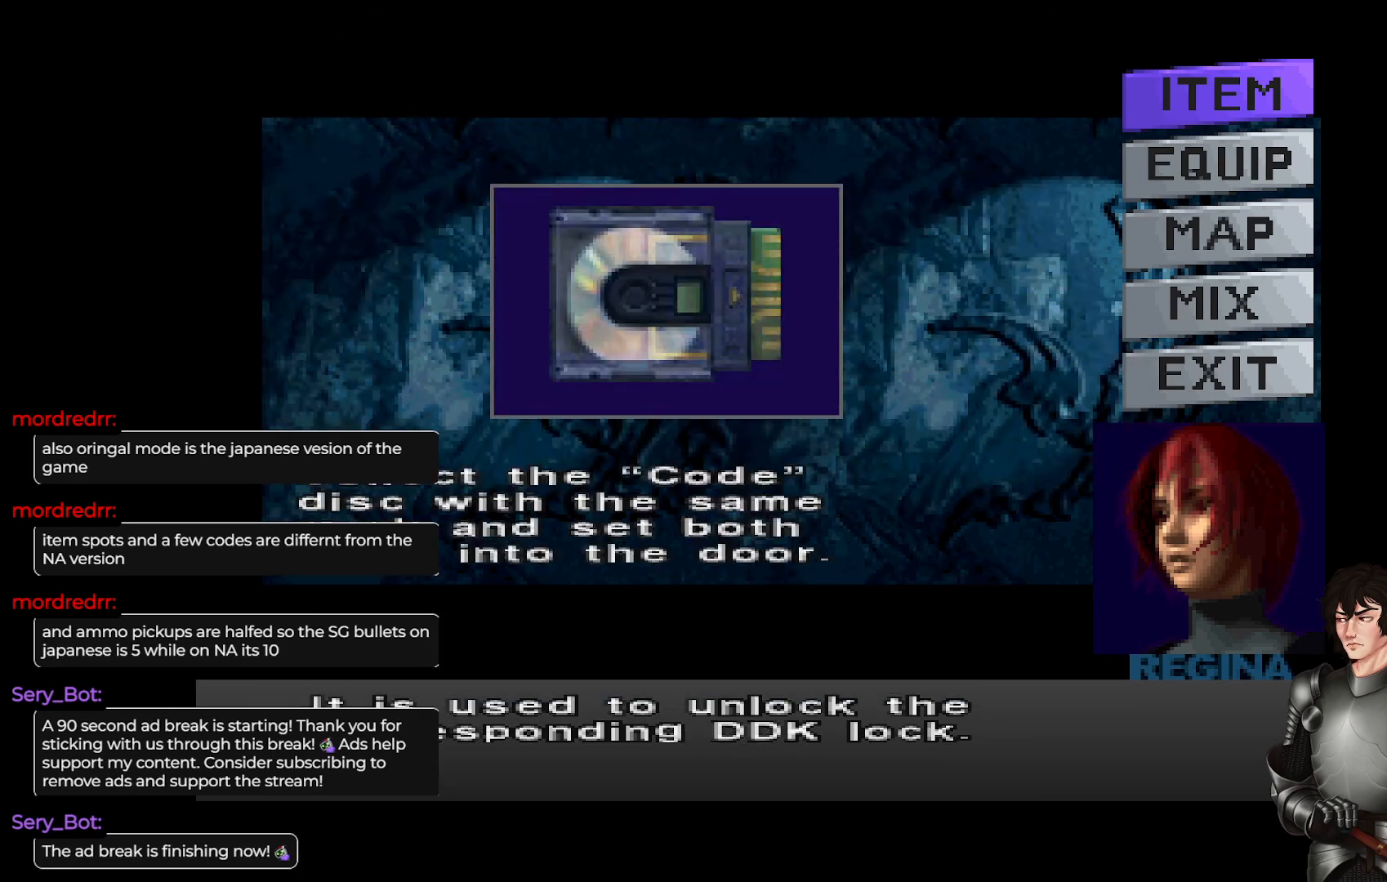
{"buttons": [], "left_stick": "center", "right_stick": "center", "events": []}
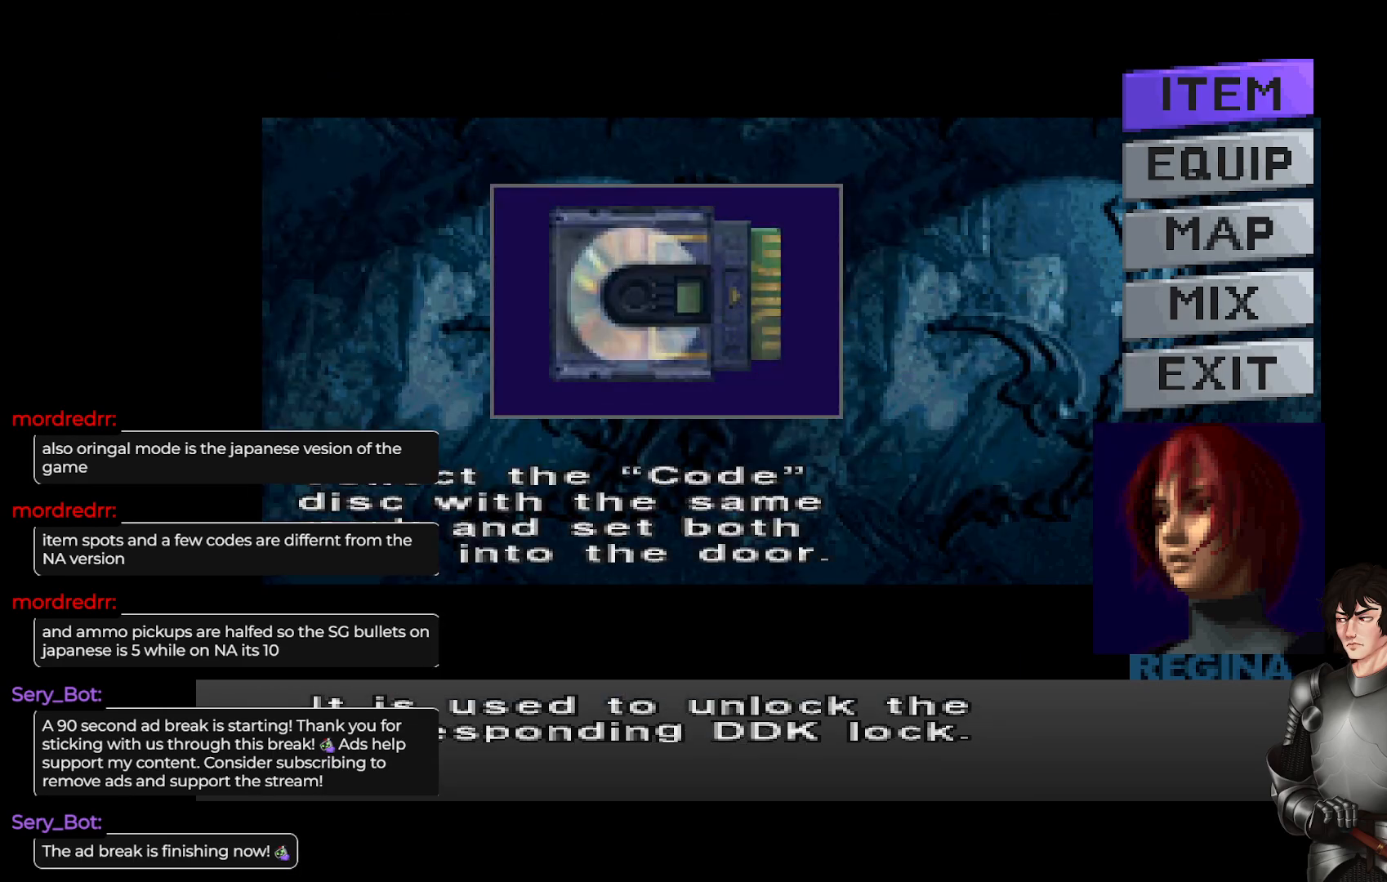
{"buttons": [], "left_stick": "center", "right_stick": "center", "events": []}
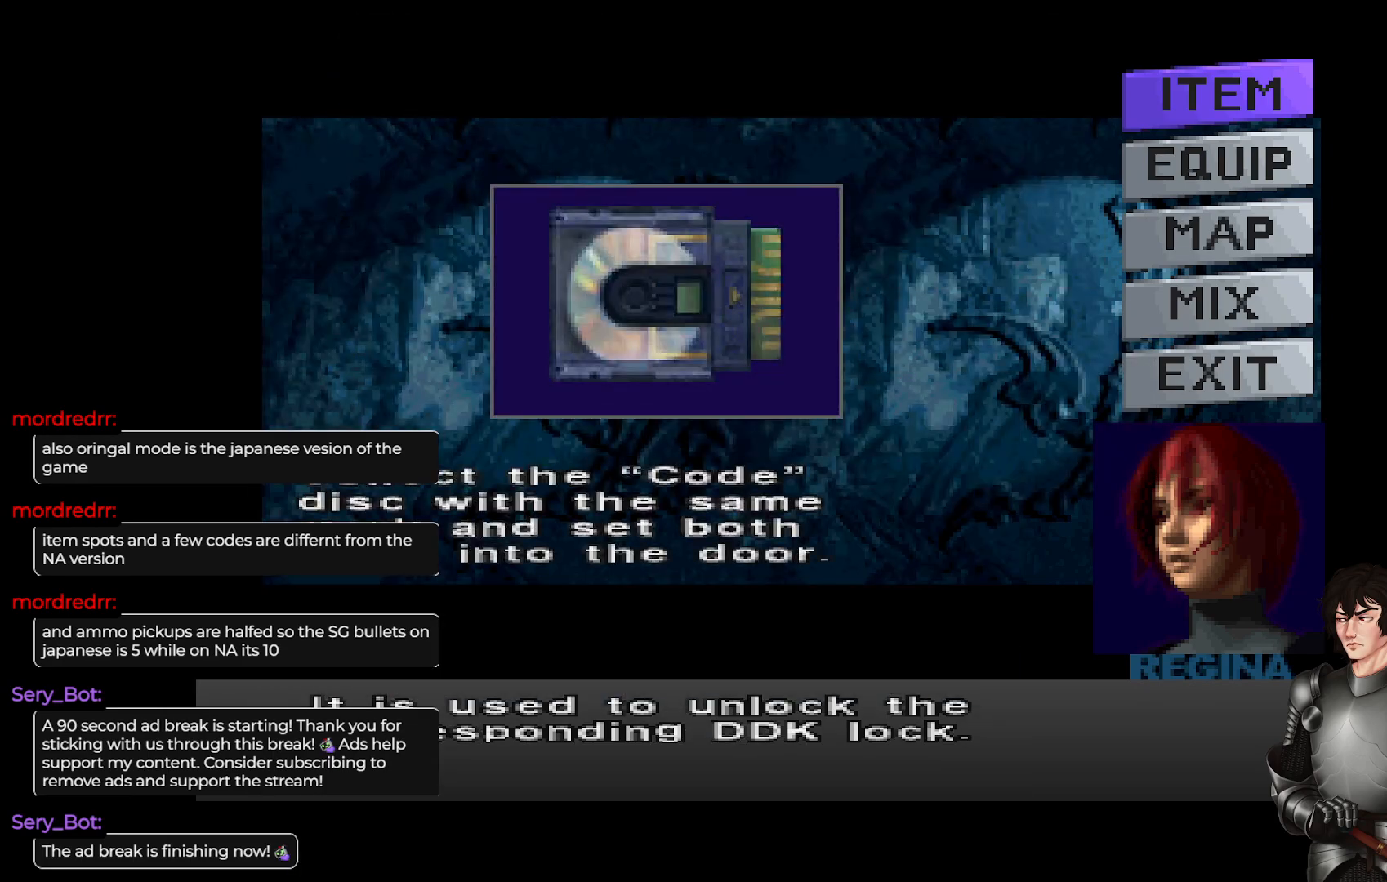
{"buttons": ["DPAD_DOWN"], "left_stick": "center", "right_stick": "center", "events": [[433, "DPAD_DOWN", "down"]]}
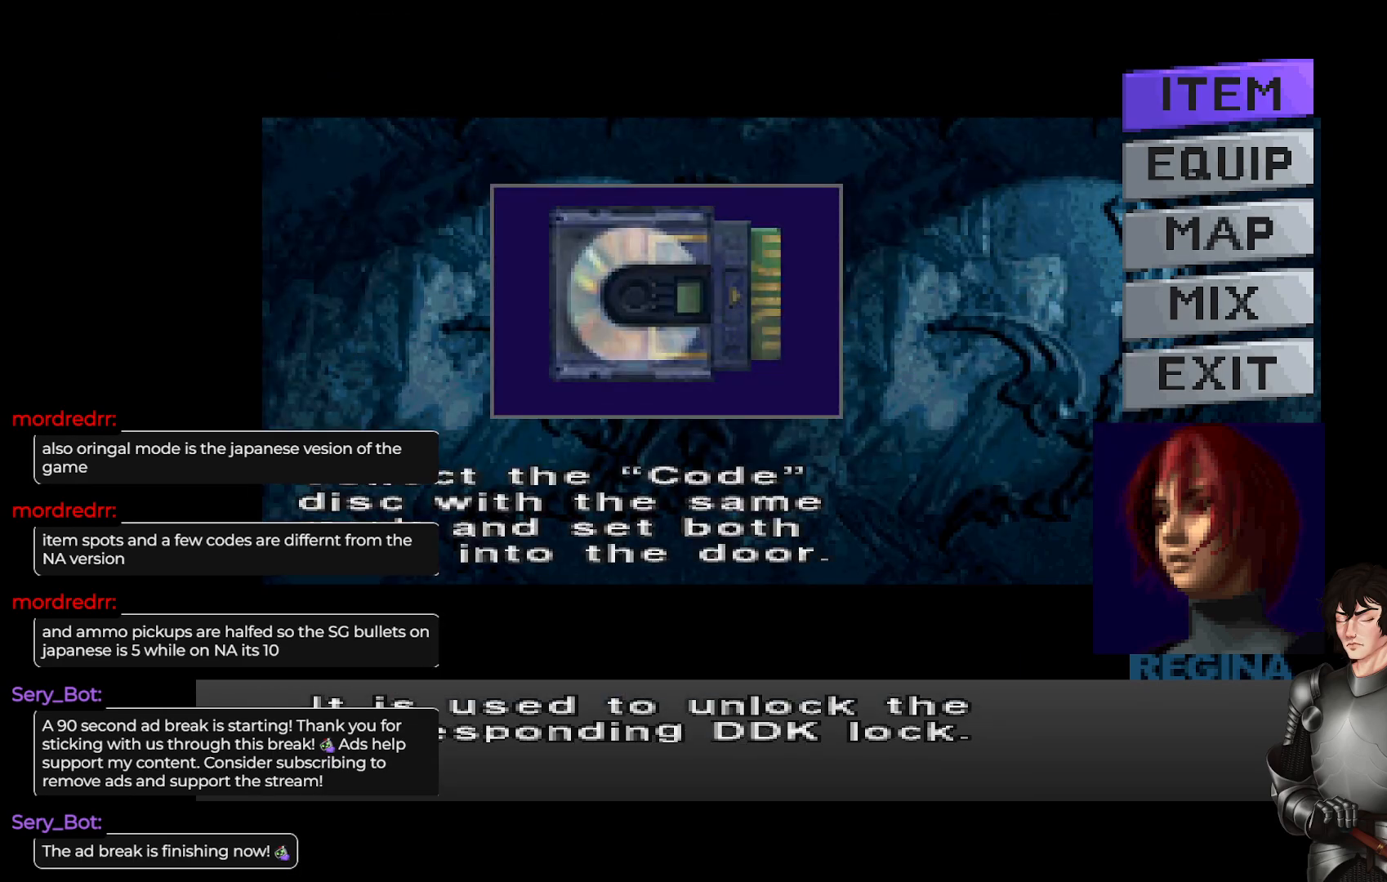
{"buttons": [], "left_stick": "center", "right_stick": "center", "events": [[33, "DPAD_DOWN", "up"], [233, "R2", "down"], [383, "R2", "up"]]}